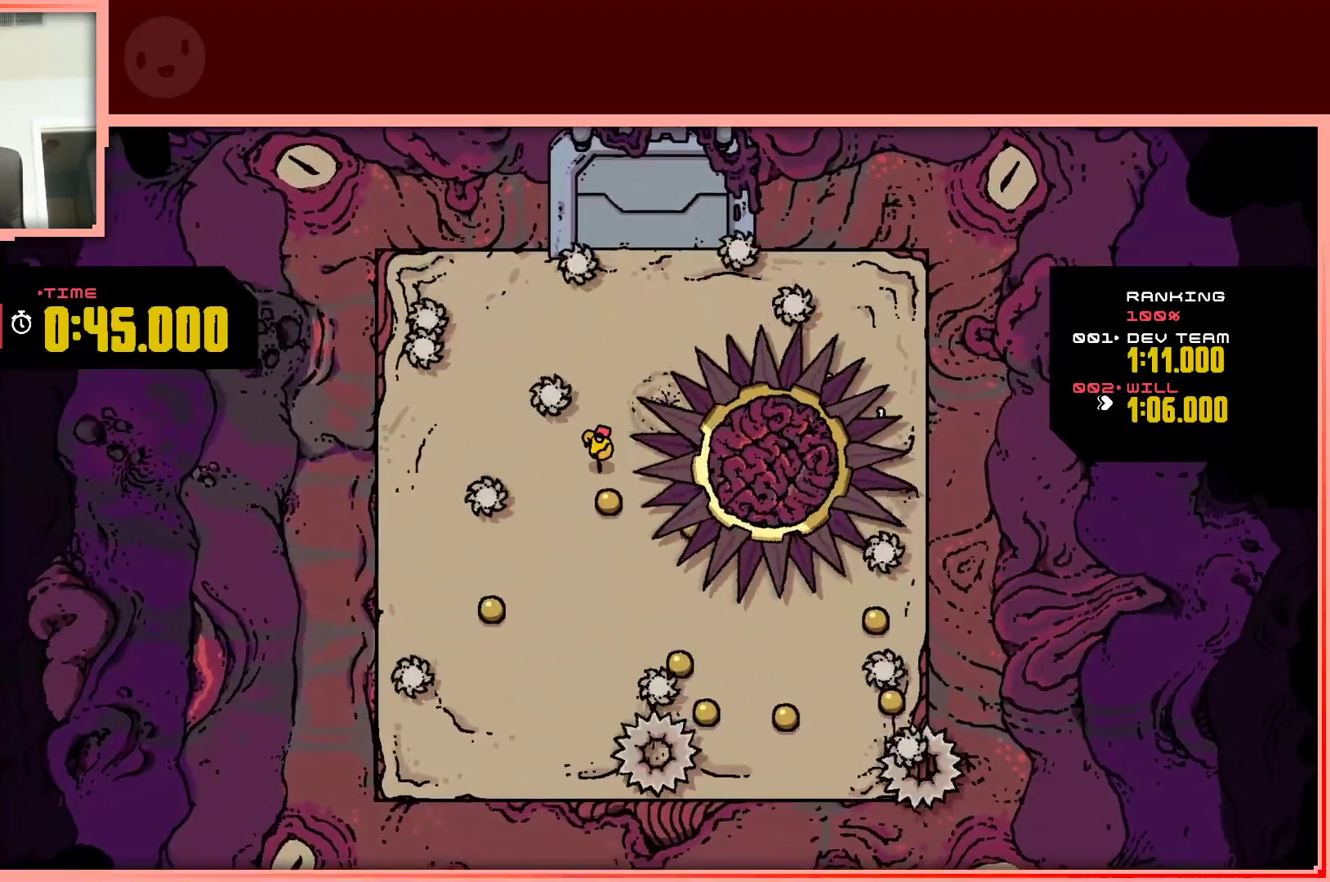
Gameplay with keyboard; each line is a JSON object with the keys held at the frame after it. "events" lists presses ("down") and releases ("up") of "down", "left", "right", "shift", "up" and "z" between this image and that frame as [ms after this image, input, new state], when the widget could be followed in between. No other keys are recorded. Mouse input is not recorded.
{"keys": ["down", "left"], "events": [[283, "left", "down"]]}
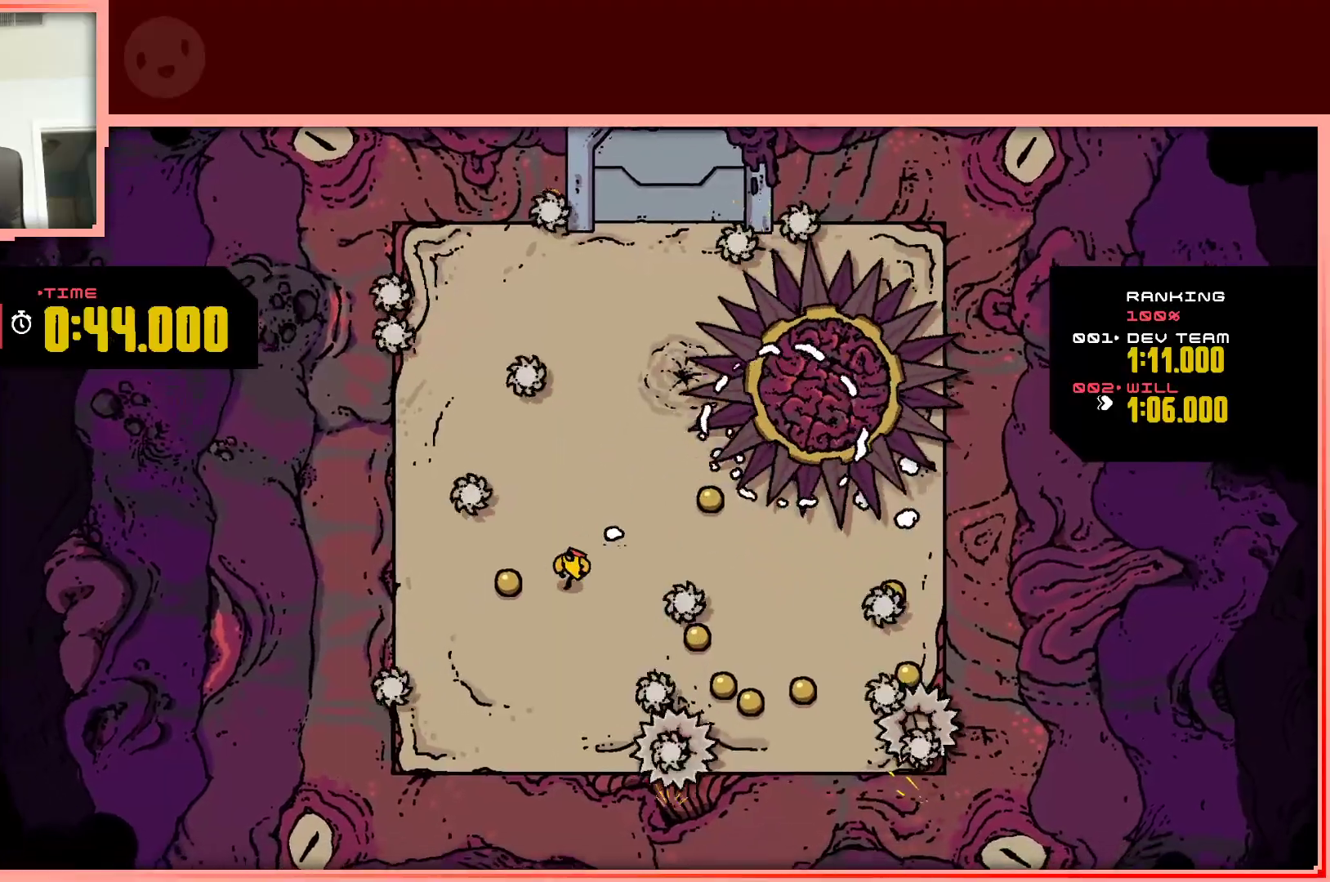
{"keys": [], "events": [[117, "down", "up"], [250, "left", "up"]]}
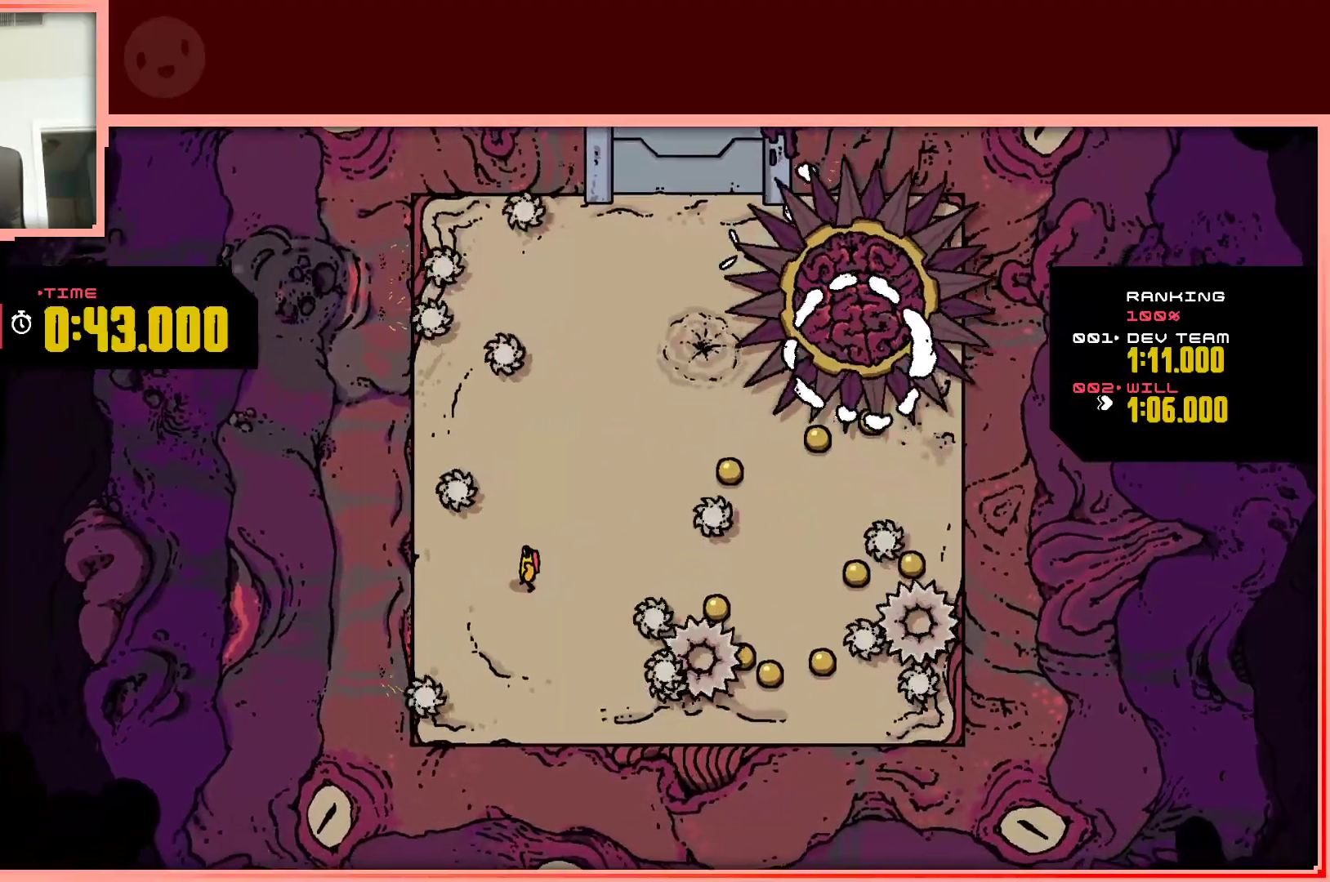
{"keys": ["down", "right"], "events": [[83, "down", "down"], [317, "right", "down"]]}
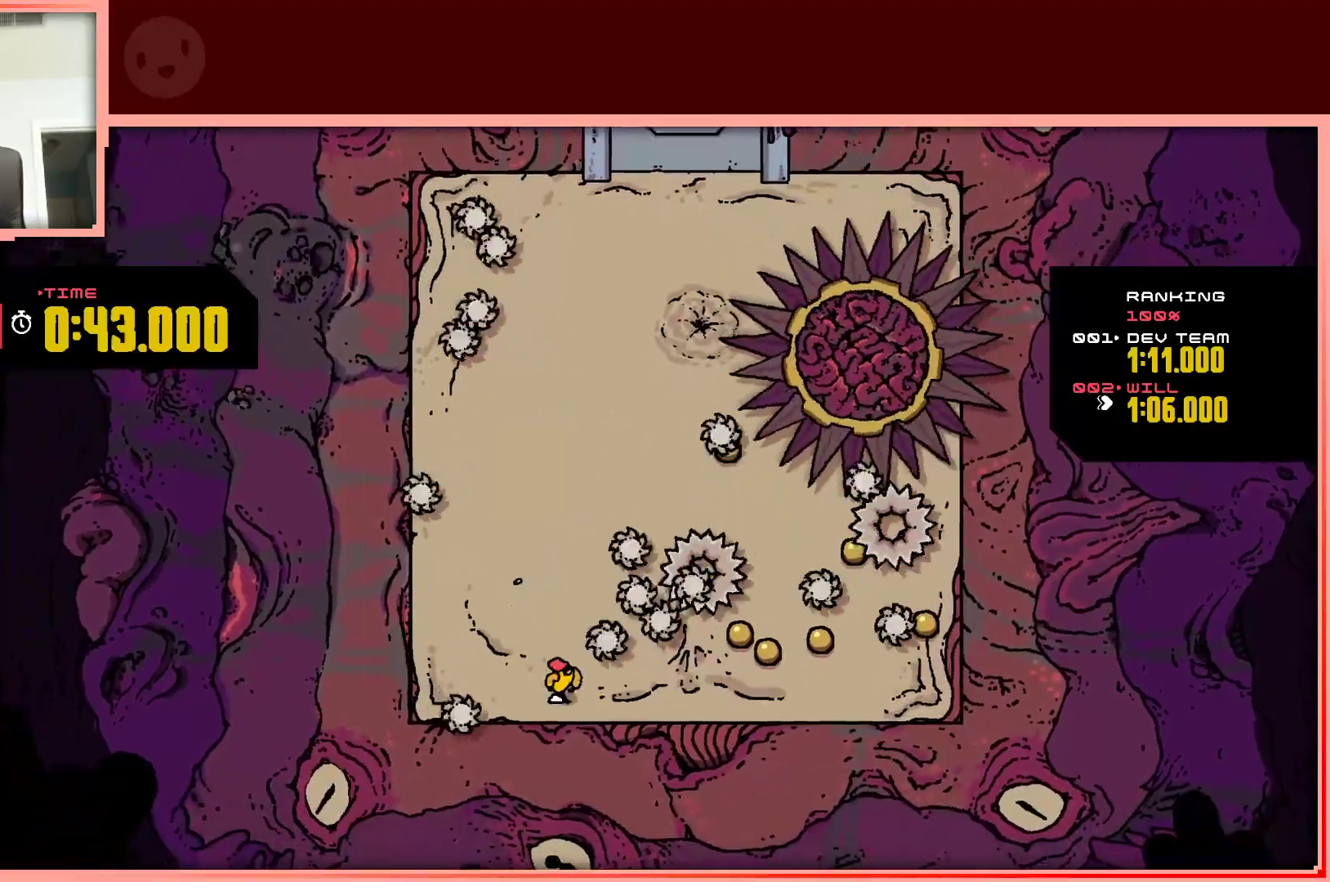
{"keys": ["right", "up"], "events": [[100, "down", "up"], [417, "up", "down"]]}
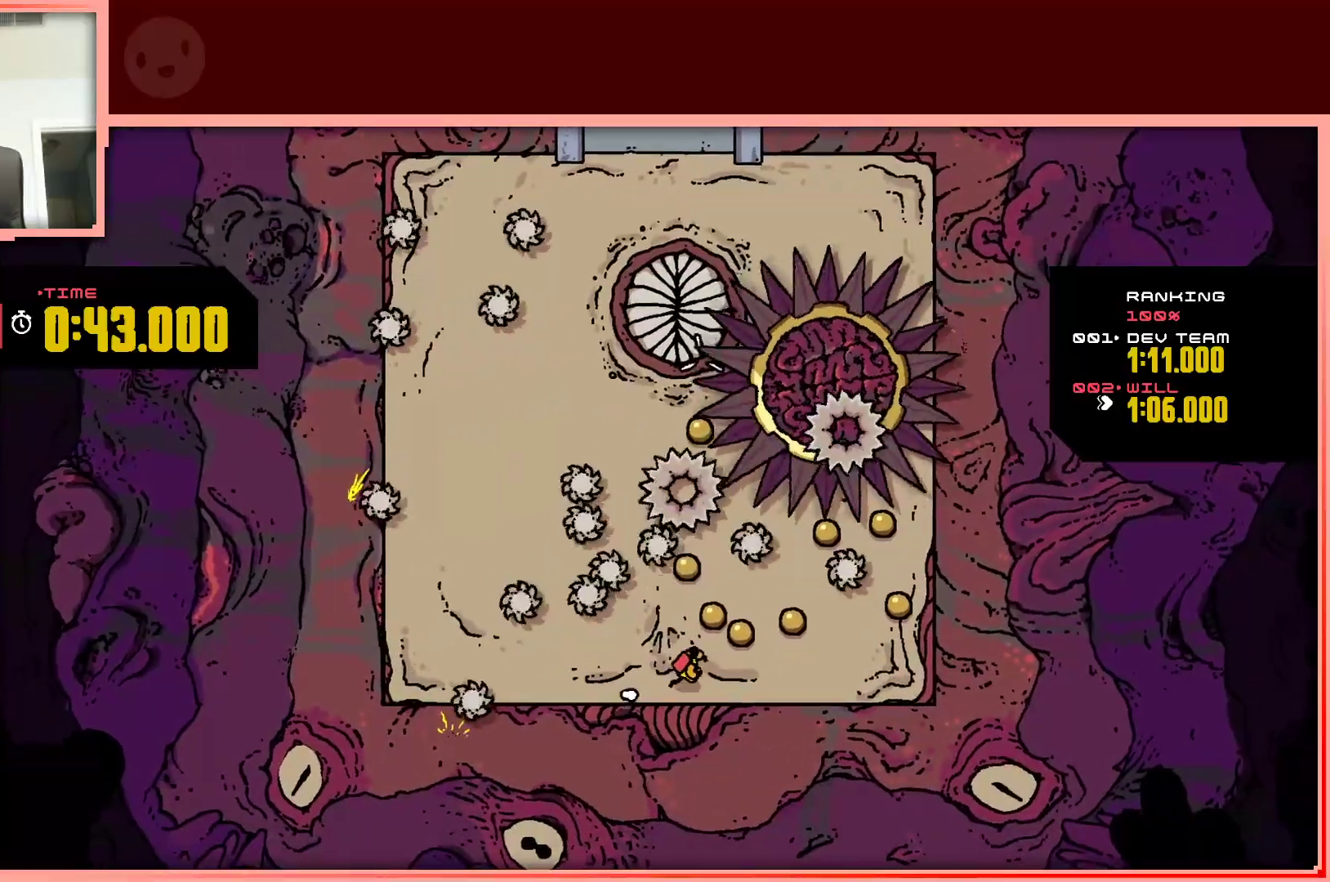
{"keys": ["right"], "events": [[150, "up", "up"], [300, "down", "down"], [433, "down", "up"]]}
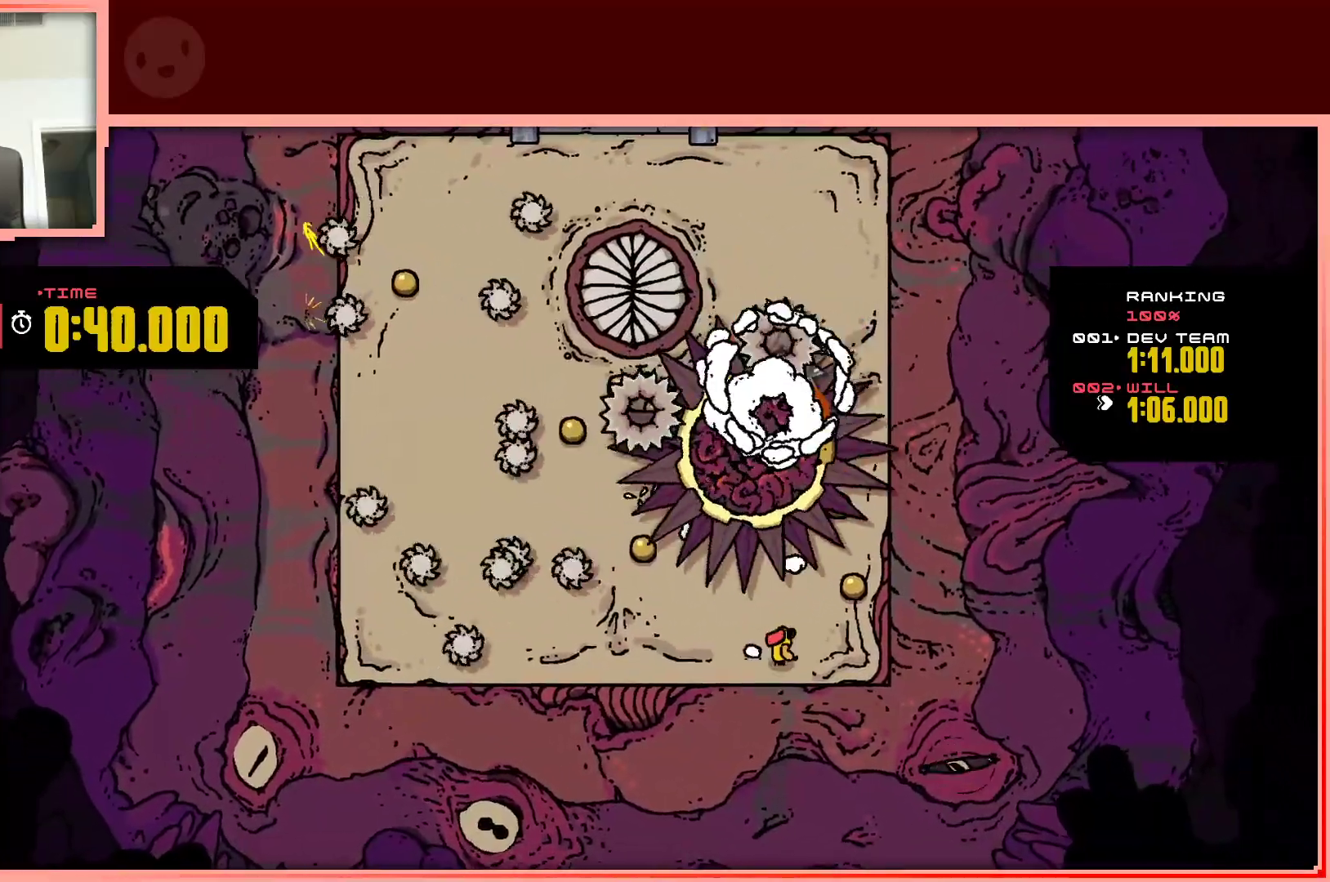
{"keys": ["shift", "up"], "events": [[167, "up", "down"], [317, "right", "up"], [450, "shift", "down"]]}
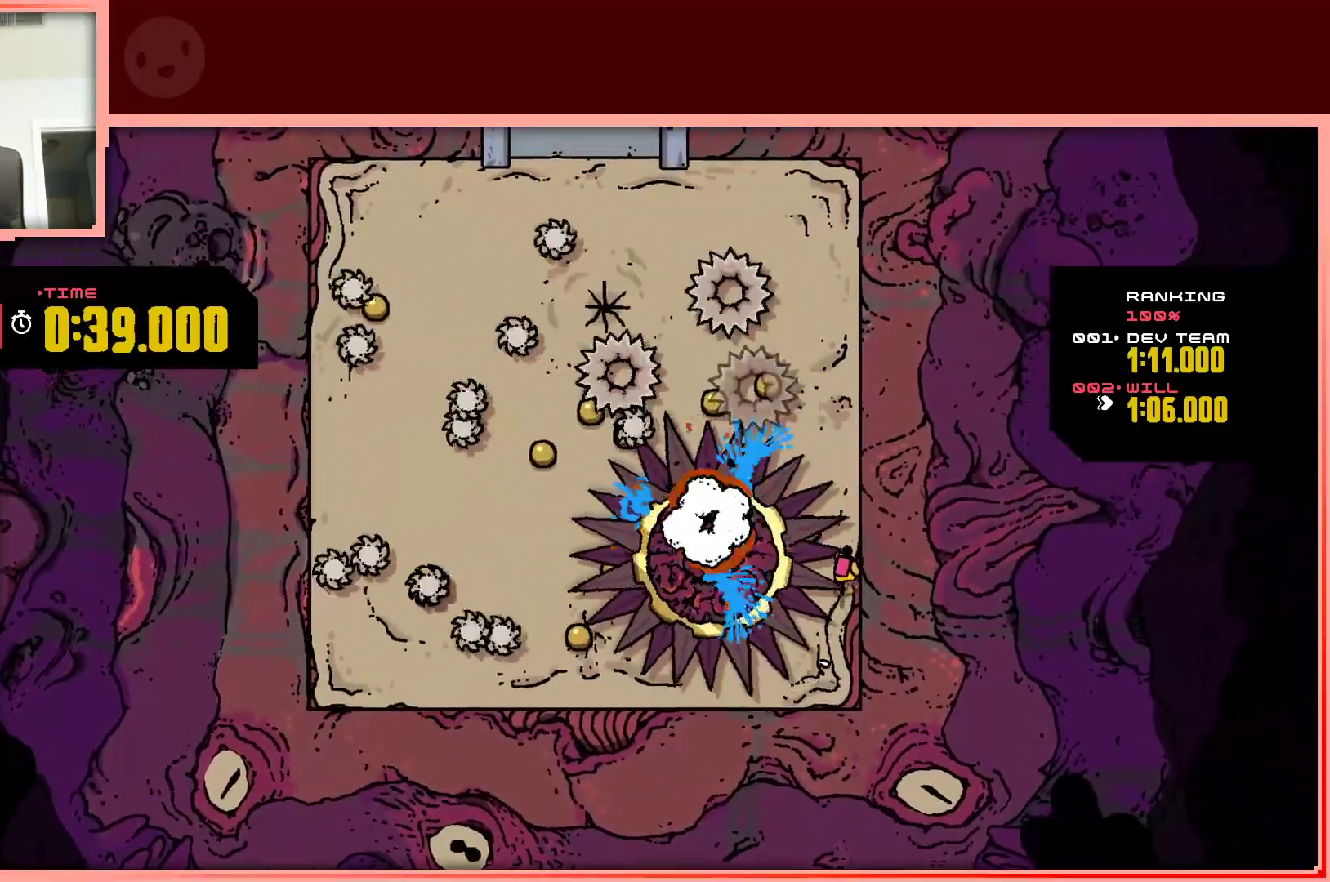
{"keys": ["up"], "events": [[467, "shift", "up"]]}
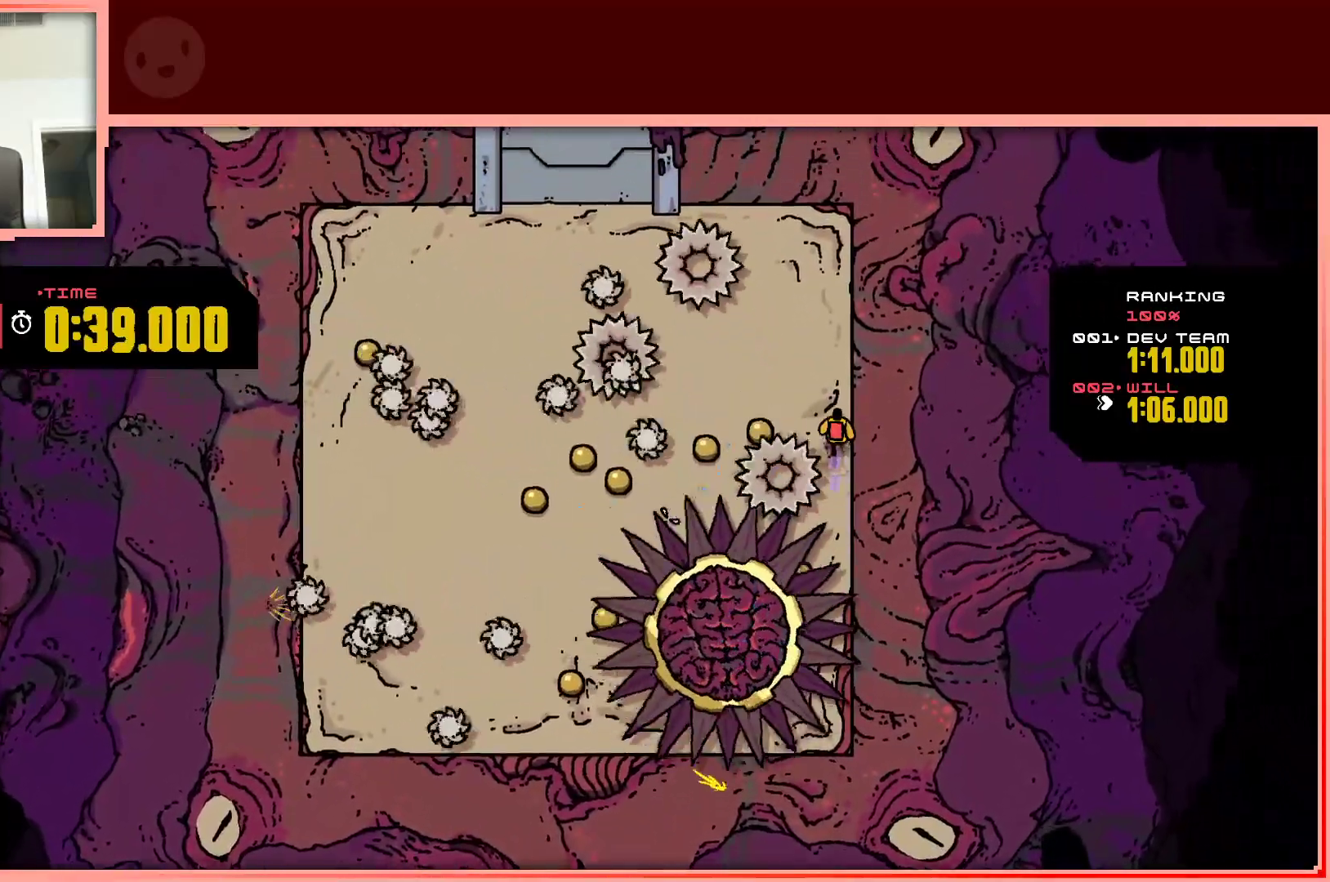
{"keys": ["up"], "events": [[200, "left", "down"], [433, "left", "up"]]}
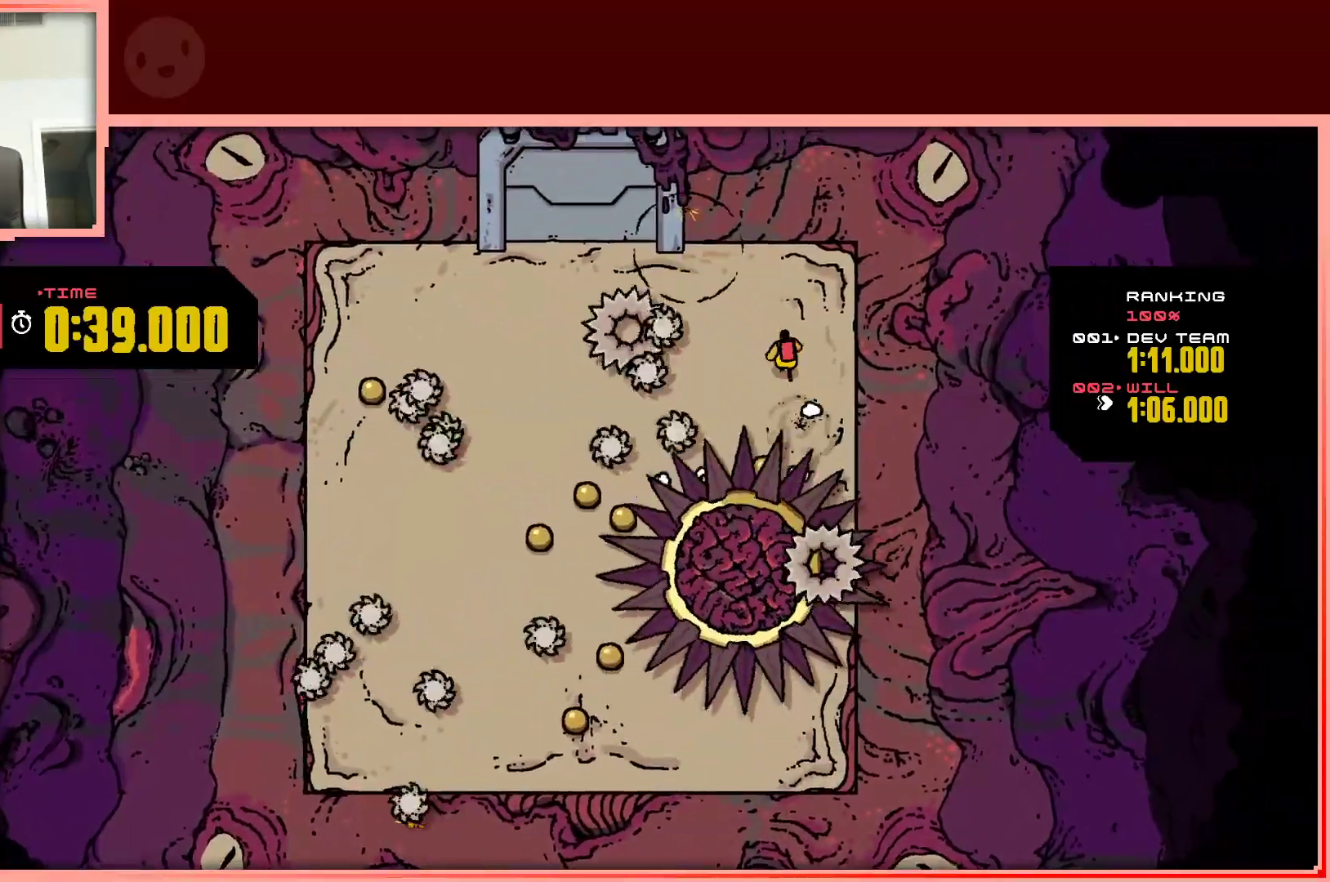
{"keys": ["left"], "events": [[317, "left", "down"], [367, "up", "up"]]}
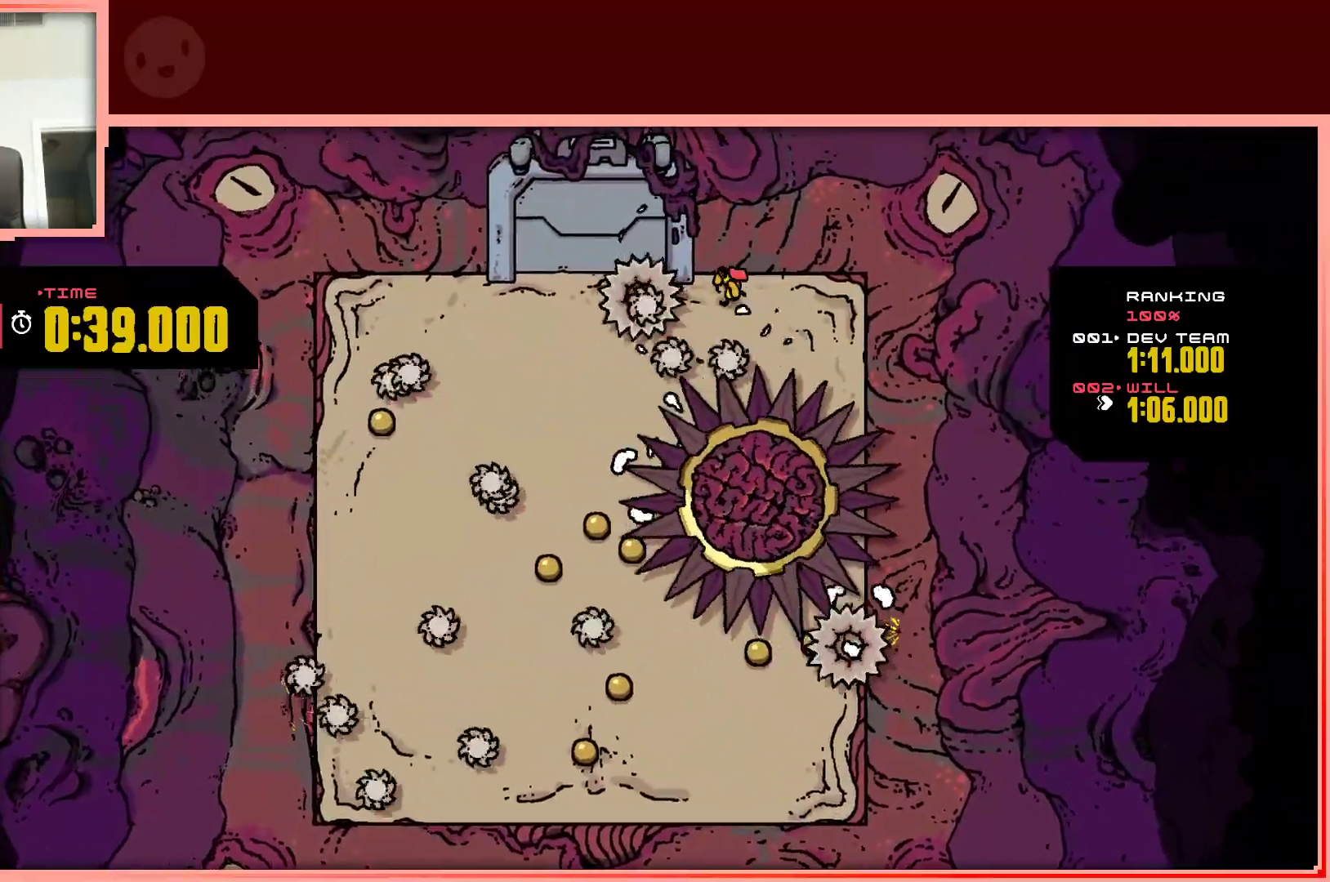
{"keys": ["left"], "events": [[50, "down", "down"], [50, "shift", "down"], [383, "down", "up"], [467, "shift", "up"]]}
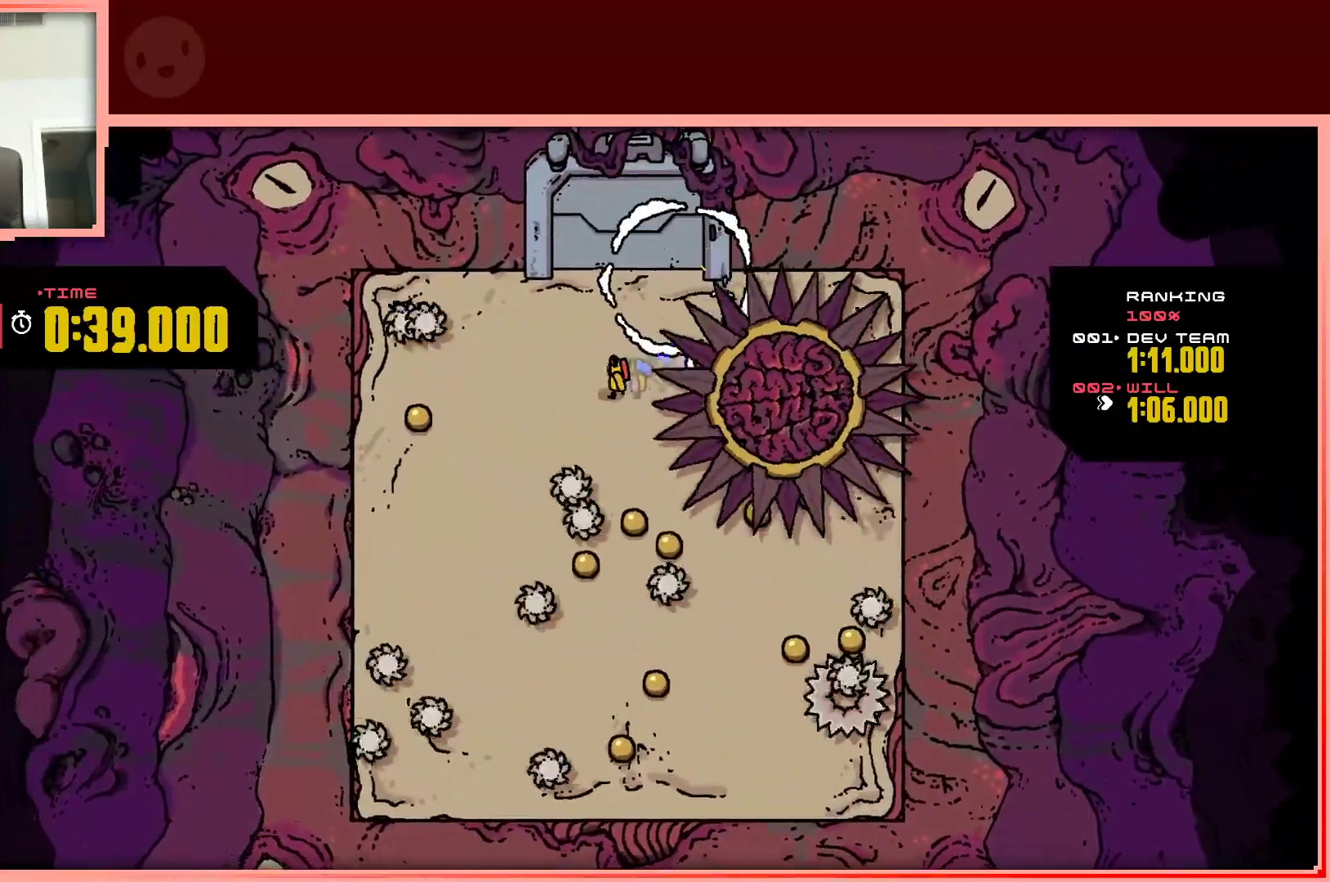
{"keys": ["left"], "events": []}
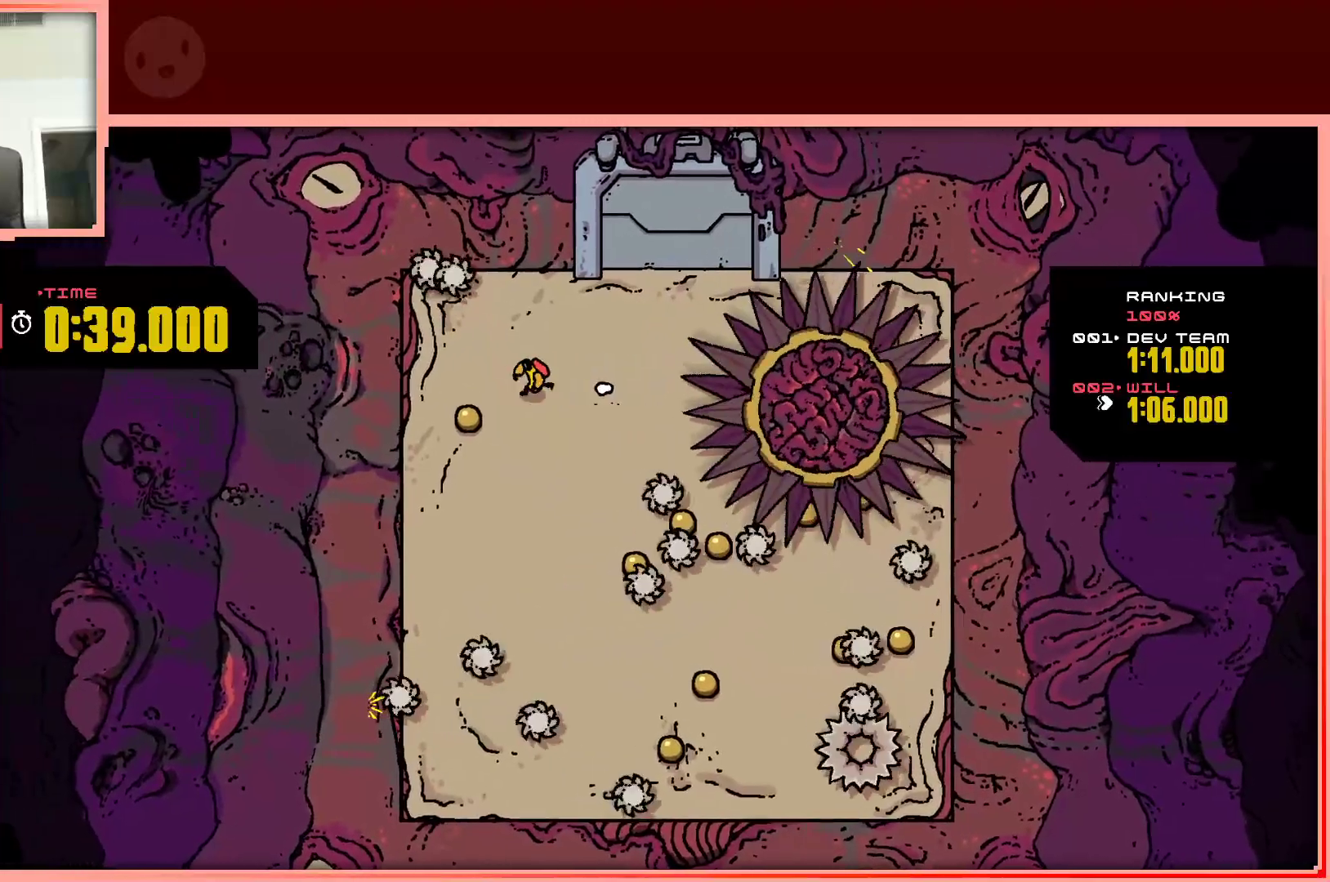
{"keys": ["right"], "events": [[133, "down", "down"], [267, "left", "up"], [400, "right", "down"], [500, "down", "up"]]}
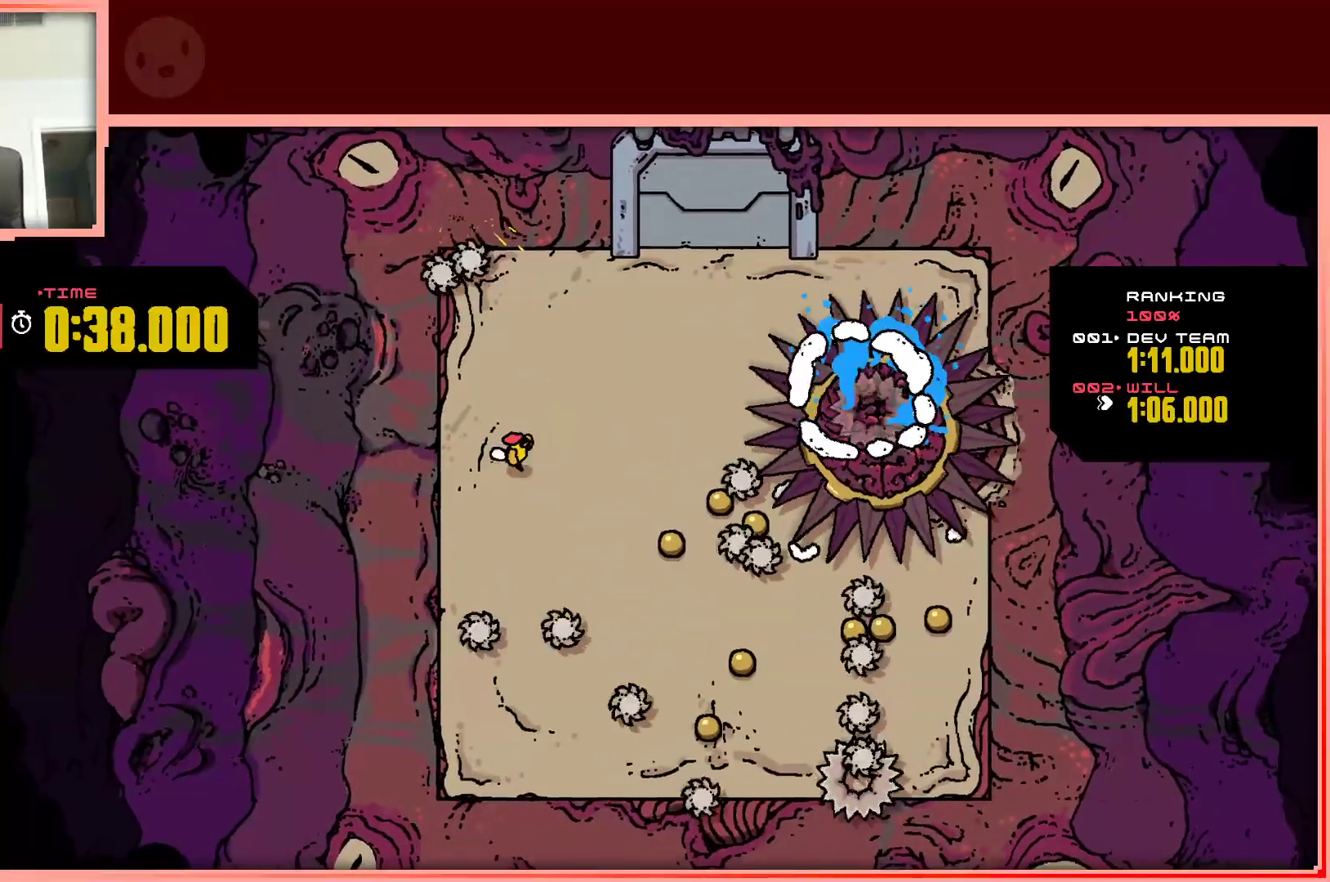
{"keys": ["down"], "events": [[50, "right", "up"], [333, "left", "down"], [383, "down", "down"], [467, "left", "up"]]}
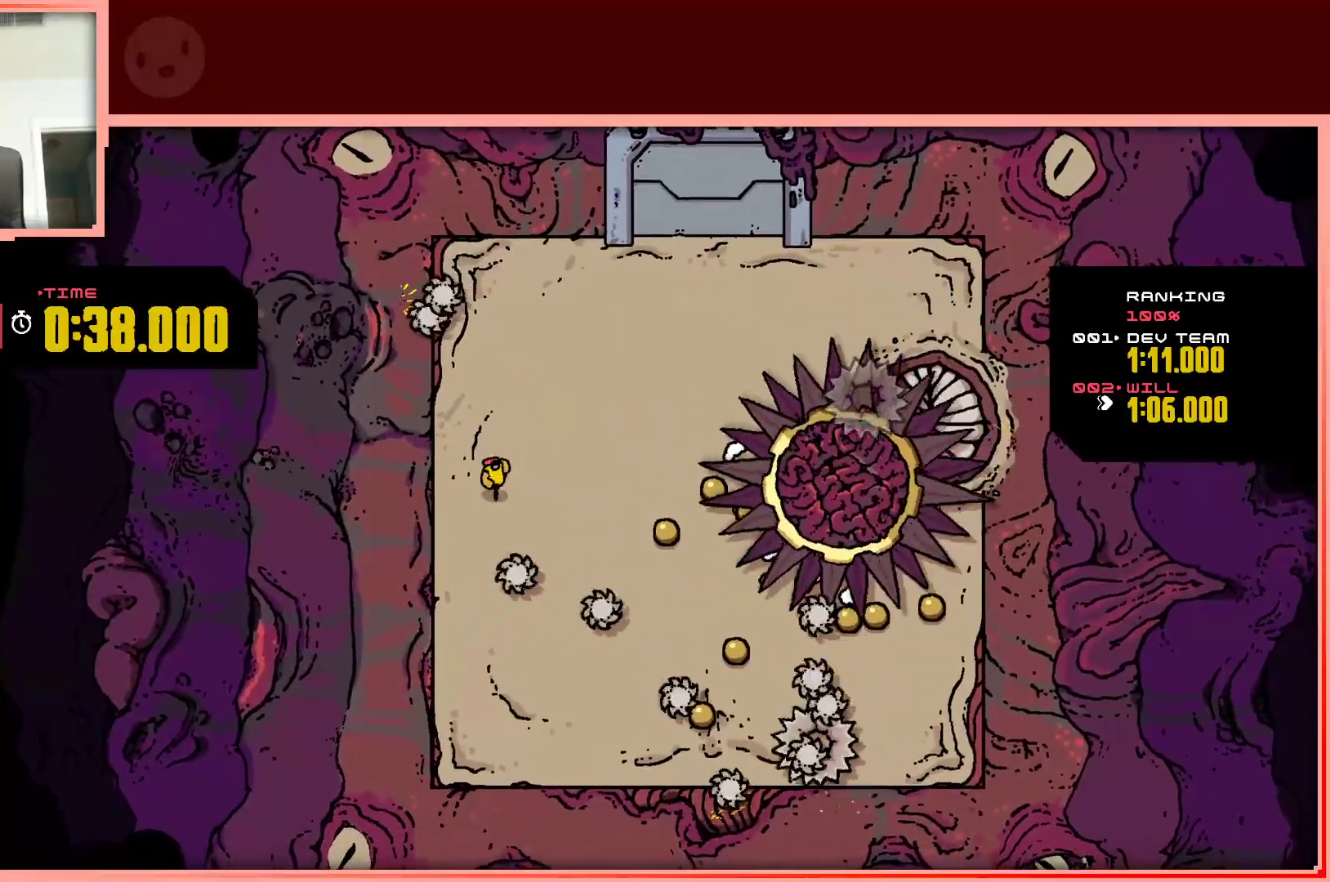
{"keys": [], "events": [[350, "down", "up"]]}
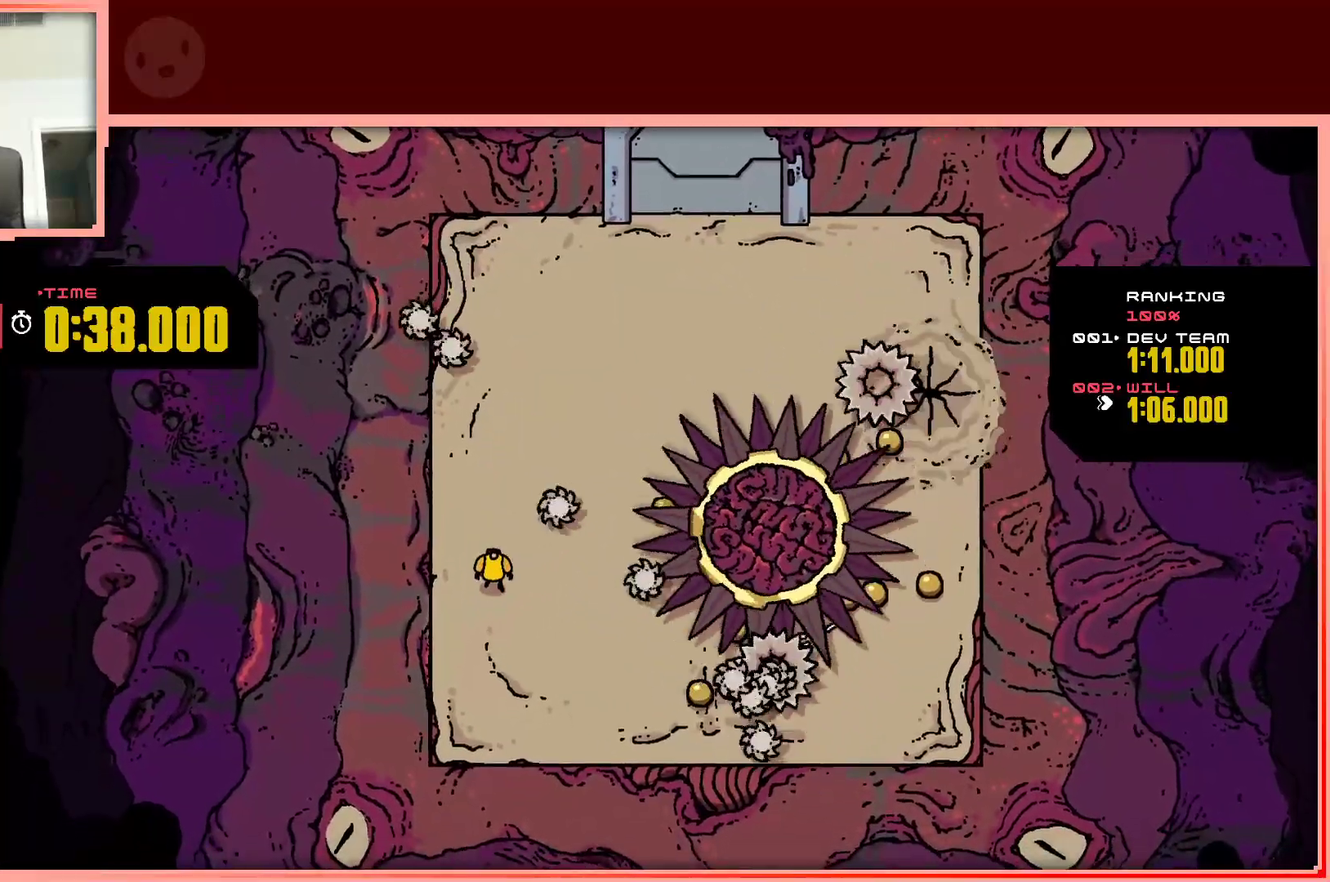
{"keys": ["right", "up"], "events": [[33, "up", "down"], [317, "right", "down"]]}
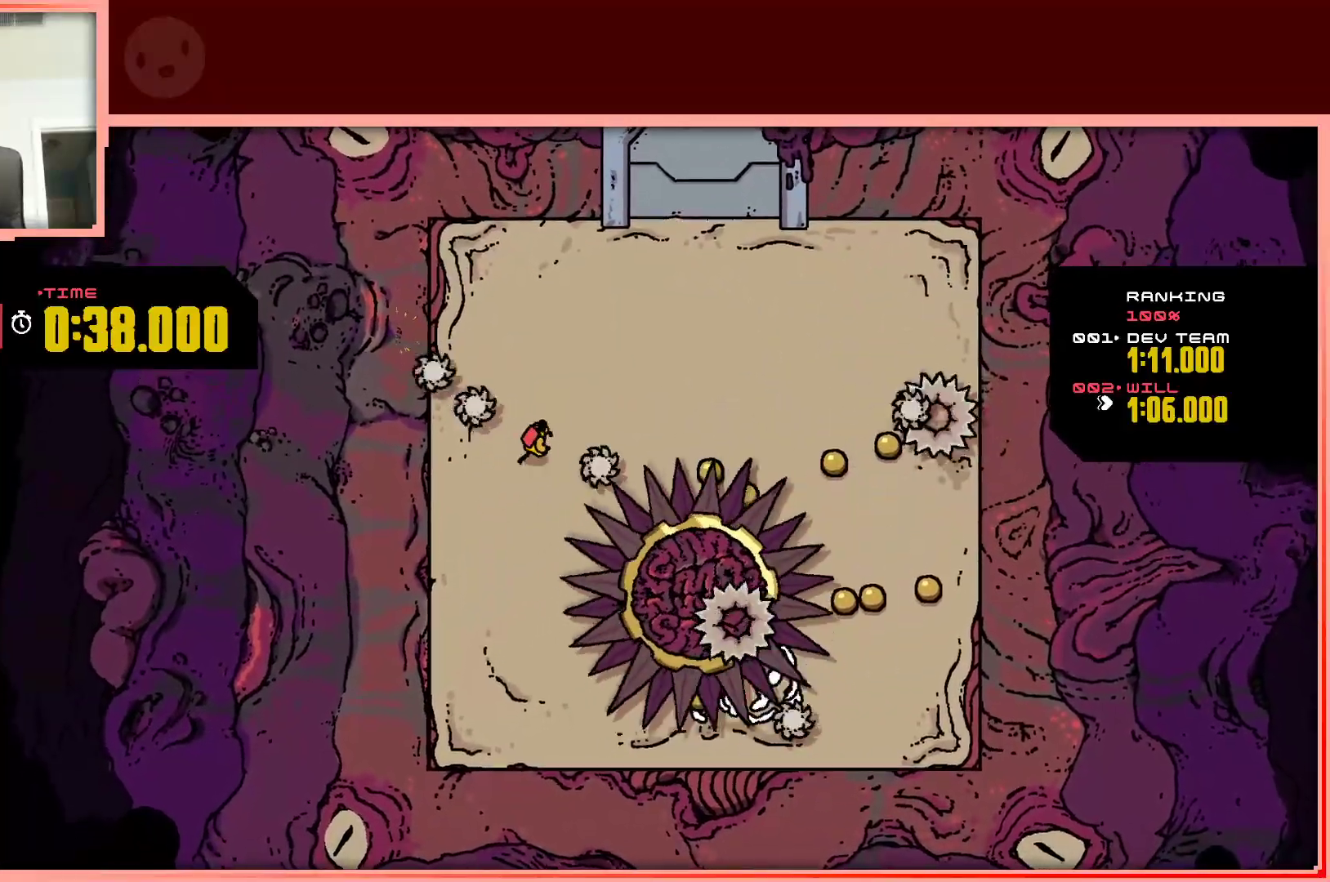
{"keys": ["right", "up"], "events": []}
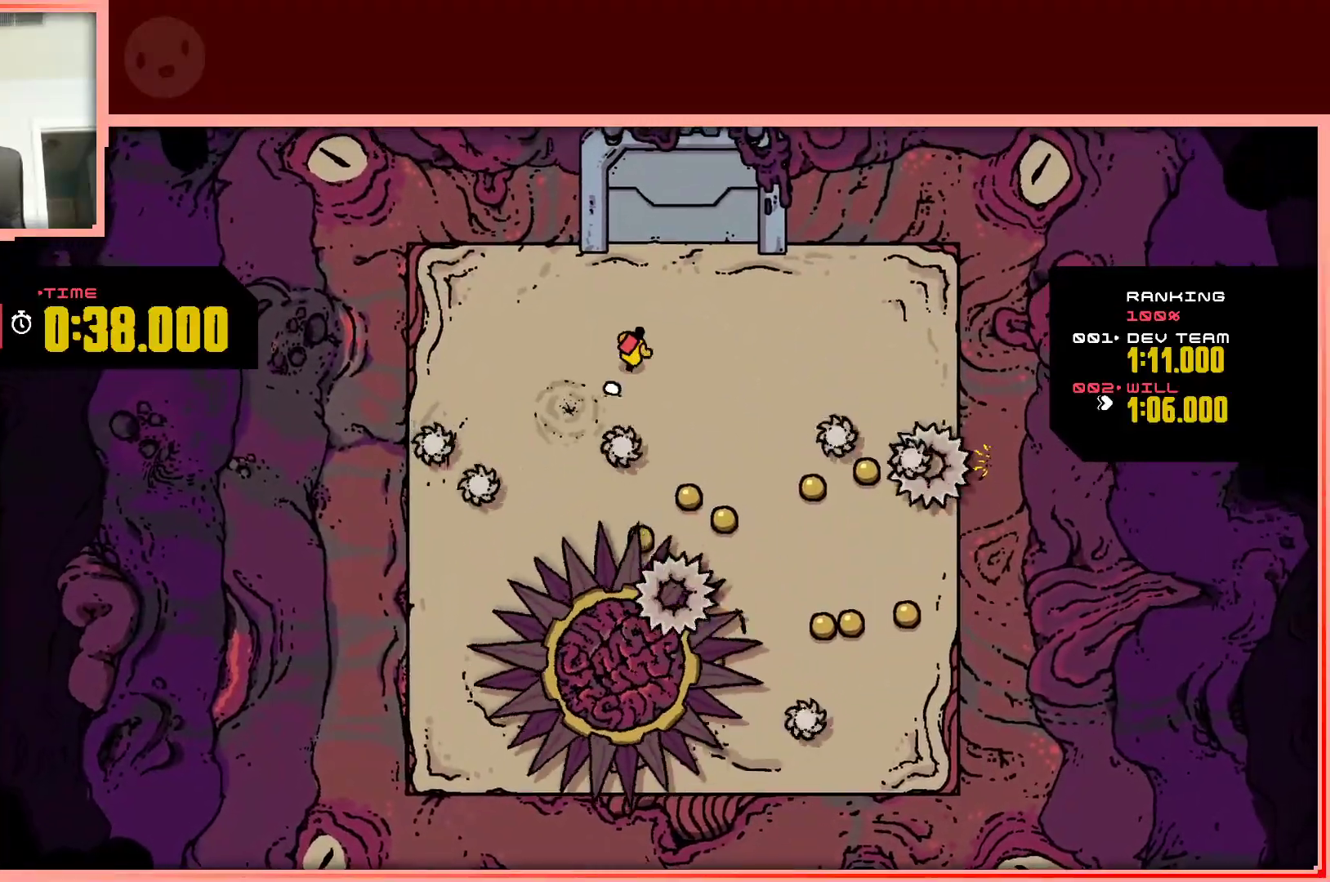
{"keys": ["right"], "events": [[67, "up", "up"]]}
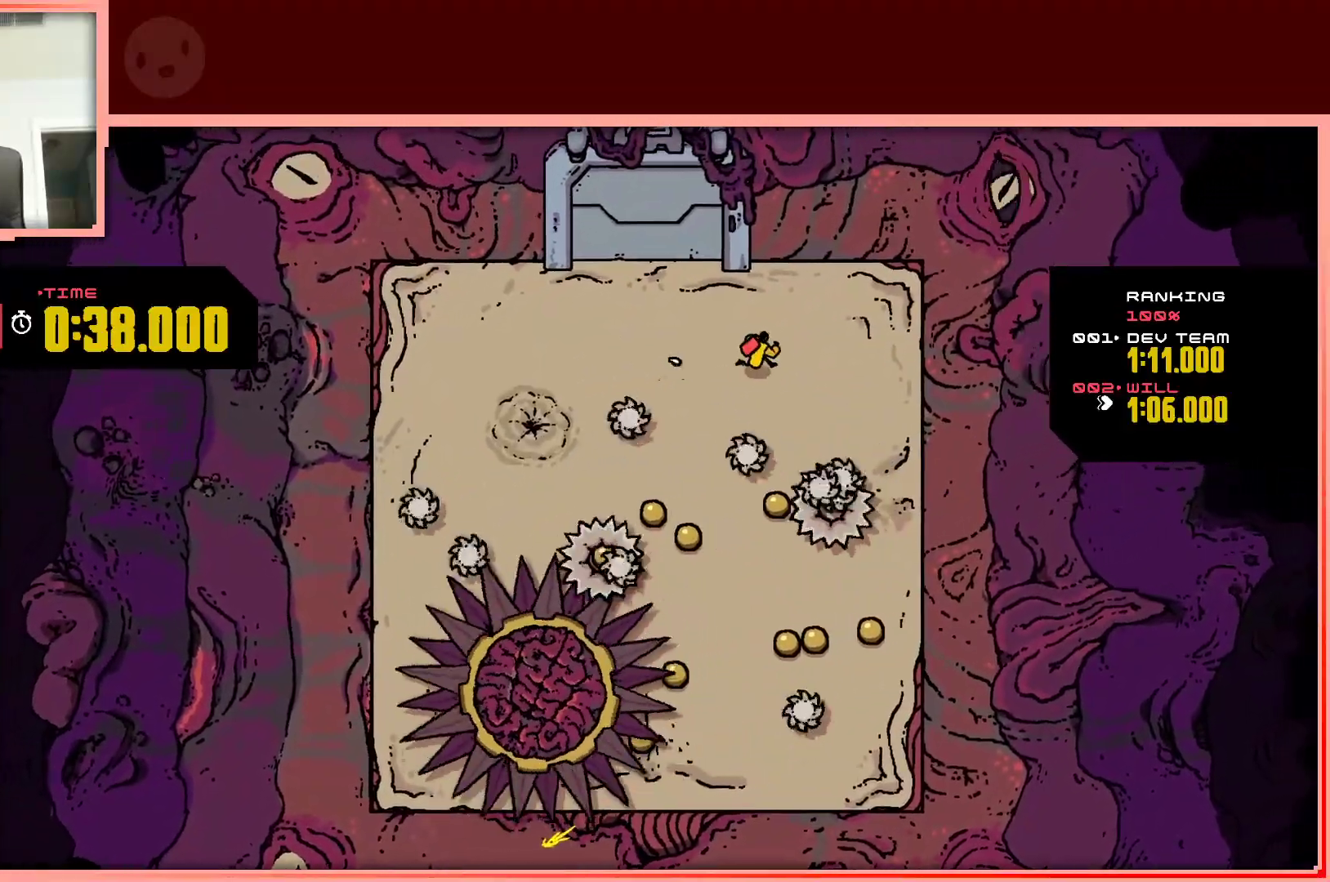
{"keys": ["down"], "events": [[367, "down", "down"], [400, "right", "up"]]}
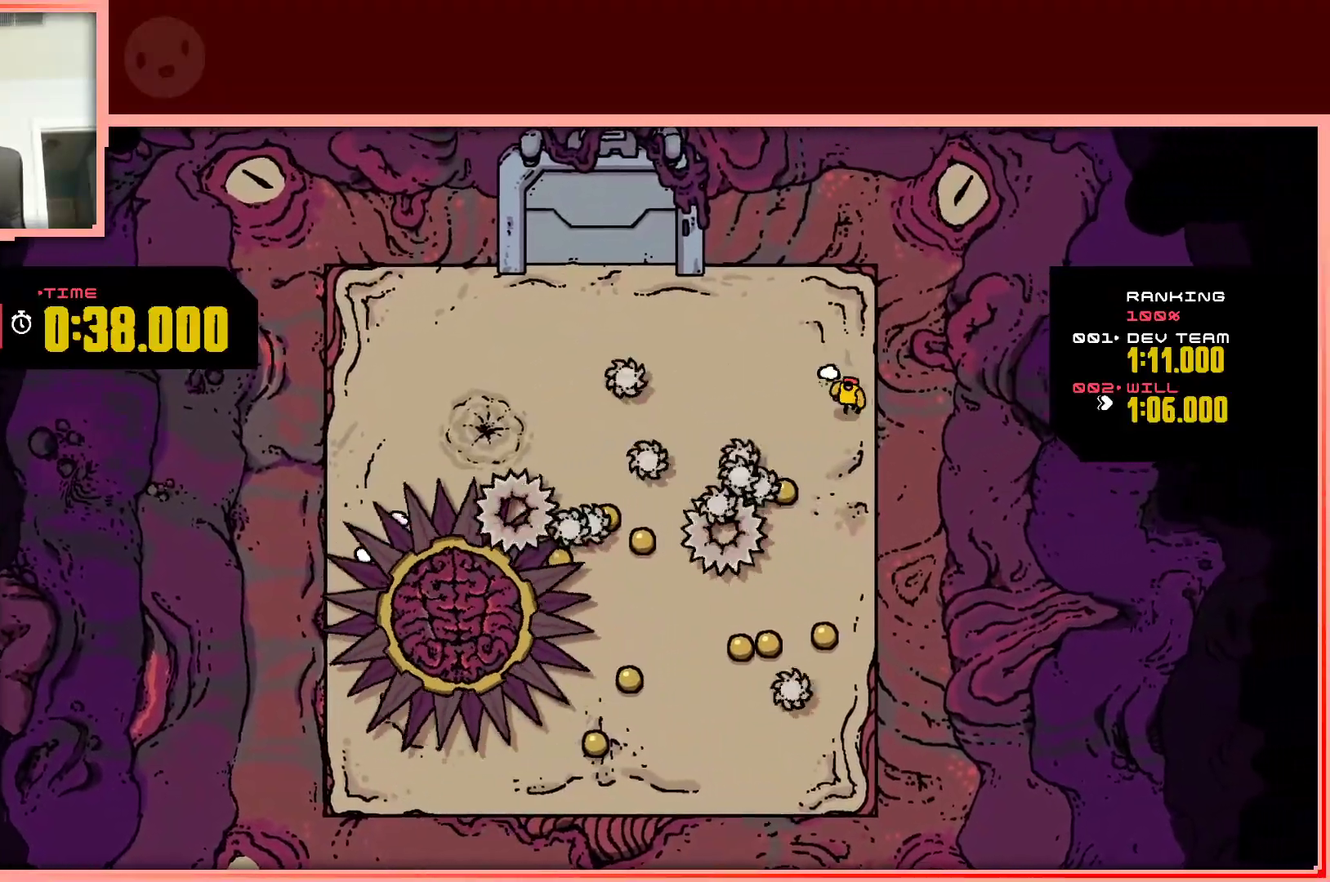
{"keys": ["down", "left"], "events": [[233, "left", "down"]]}
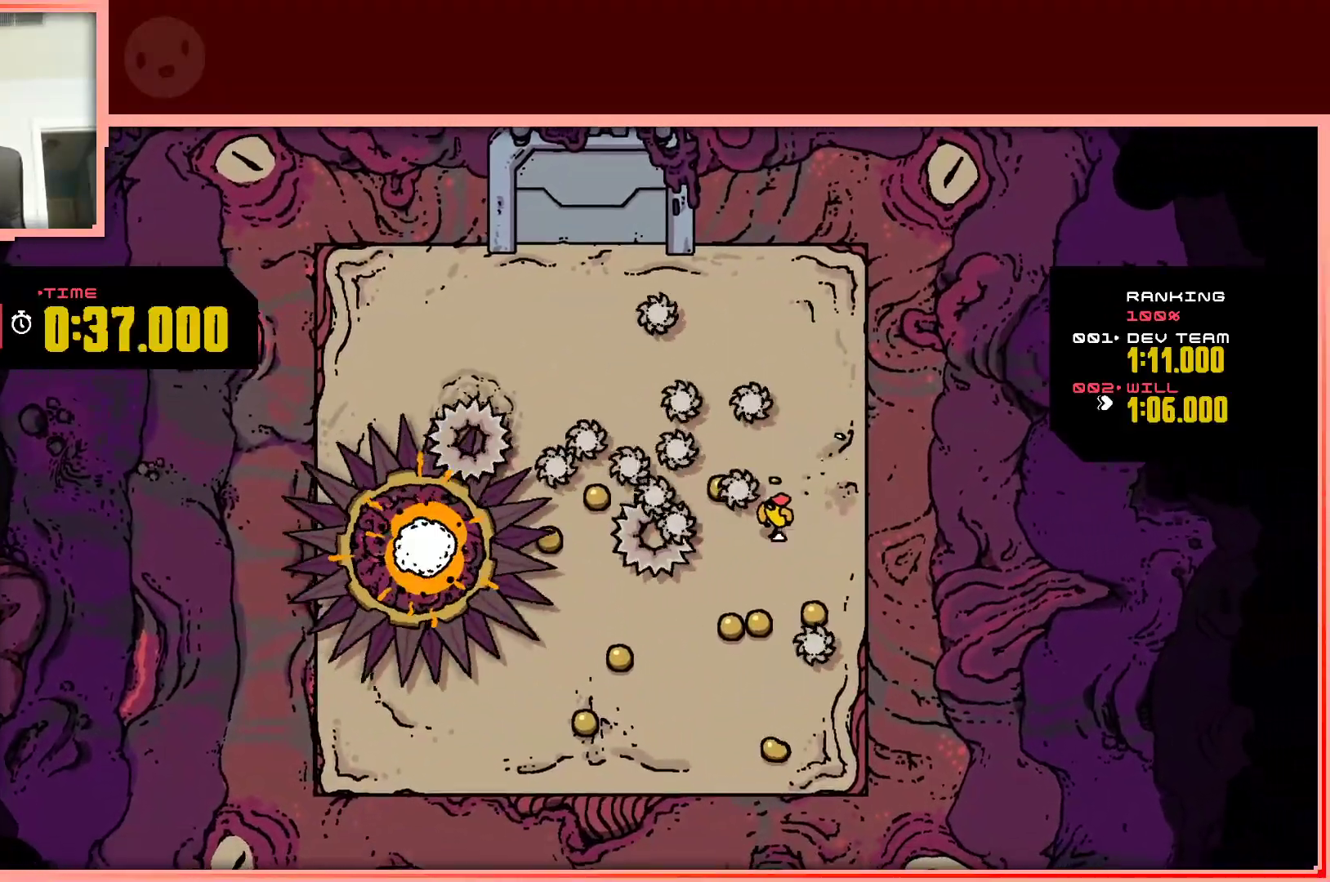
{"keys": ["down", "left", "right"], "events": [[67, "left", "up"], [400, "left", "down"], [483, "right", "down"]]}
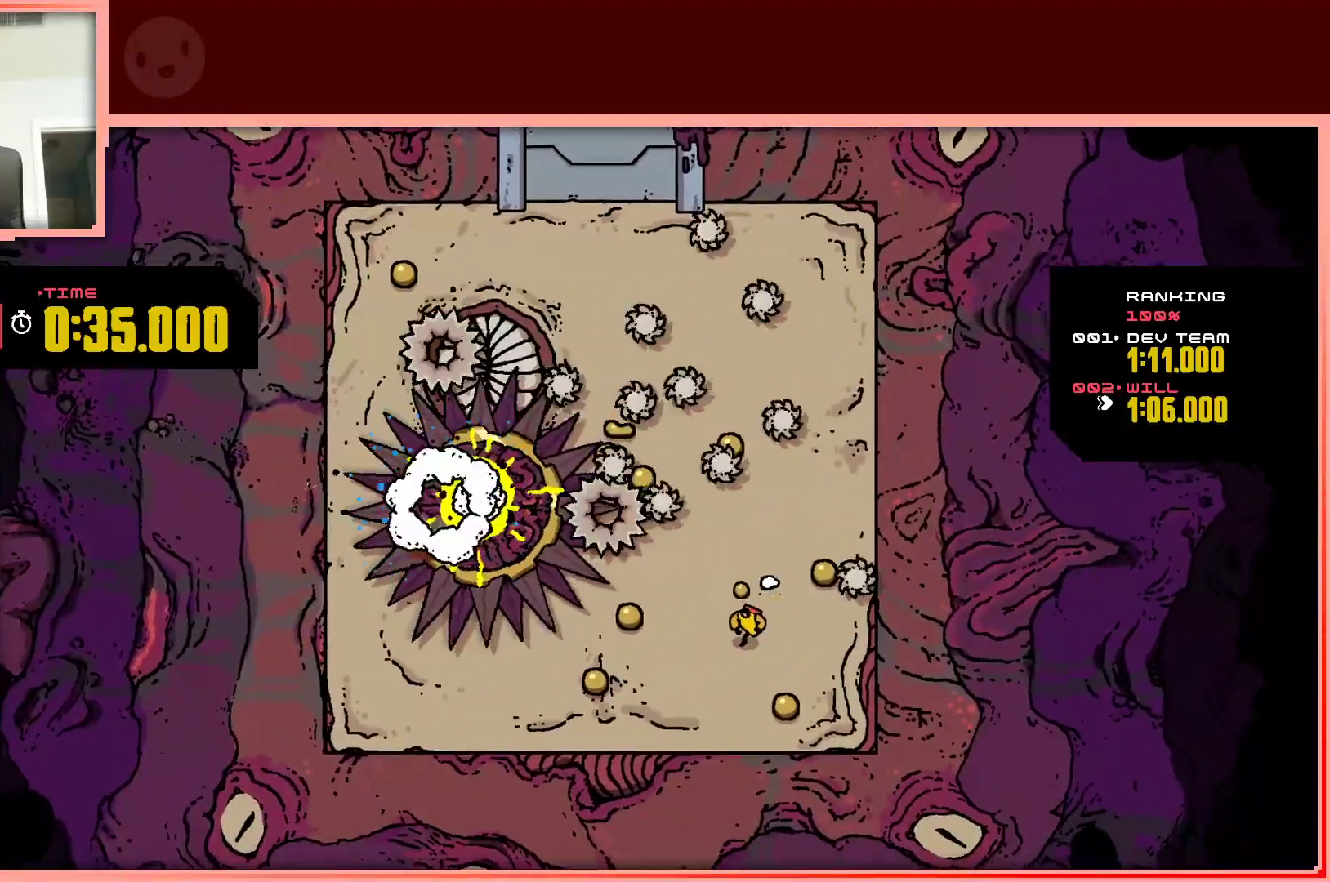
{"keys": [], "events": [[33, "left", "up"], [267, "right", "up"], [400, "down", "up"]]}
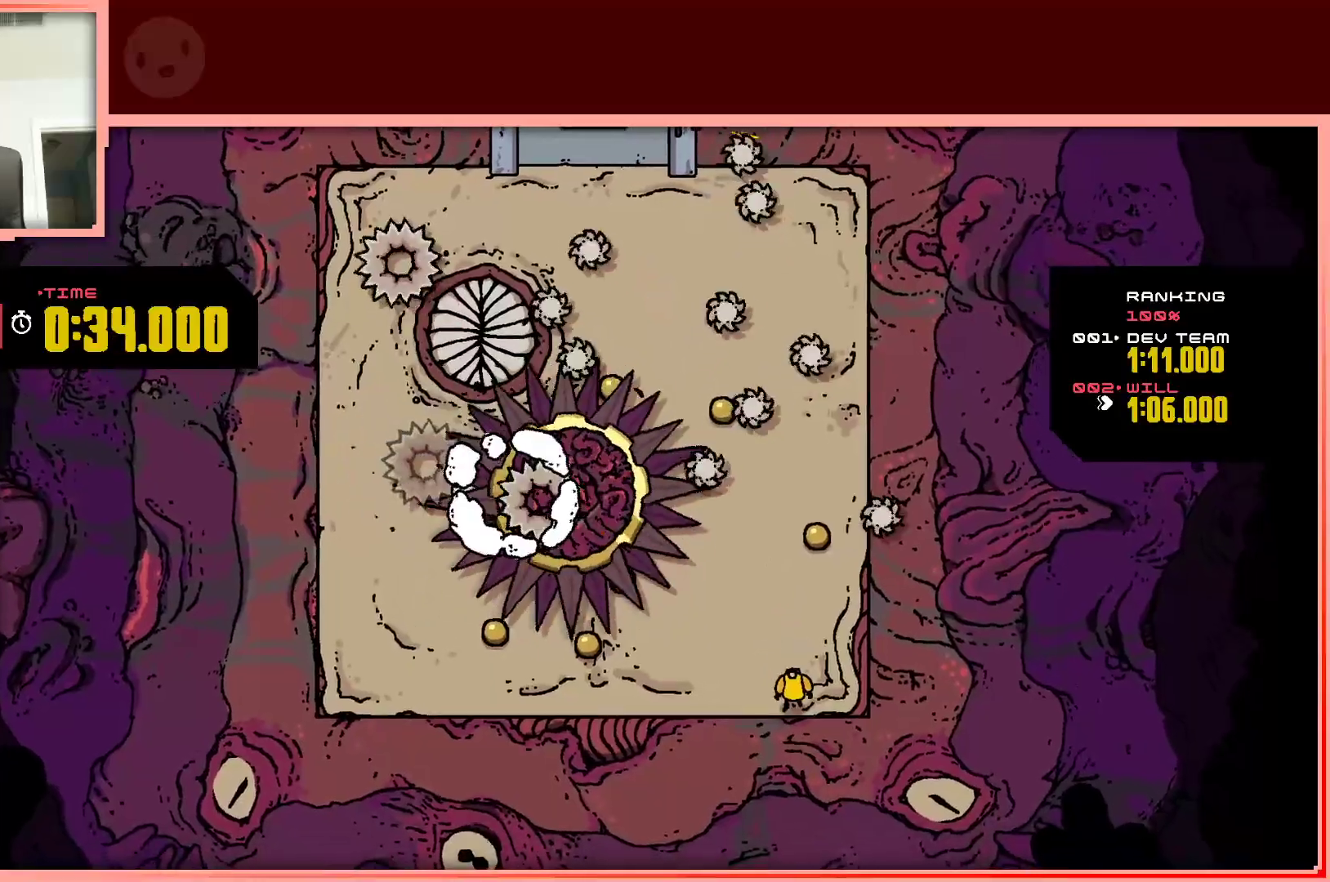
{"keys": ["up"], "events": [[50, "up", "down"], [283, "right", "down"], [417, "right", "up"]]}
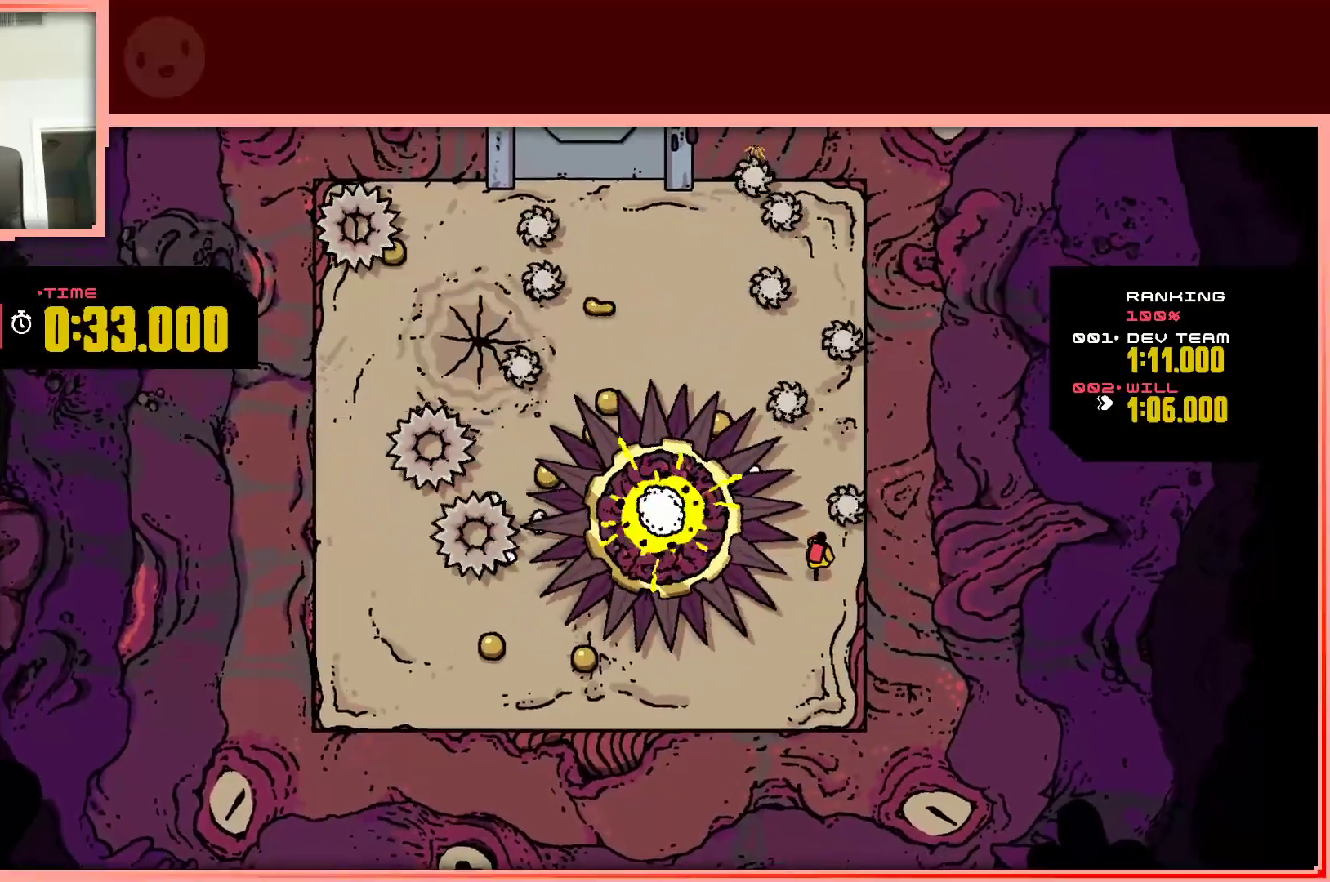
{"keys": ["left", "shift", "up"], "events": [[67, "left", "down"], [117, "shift", "down"]]}
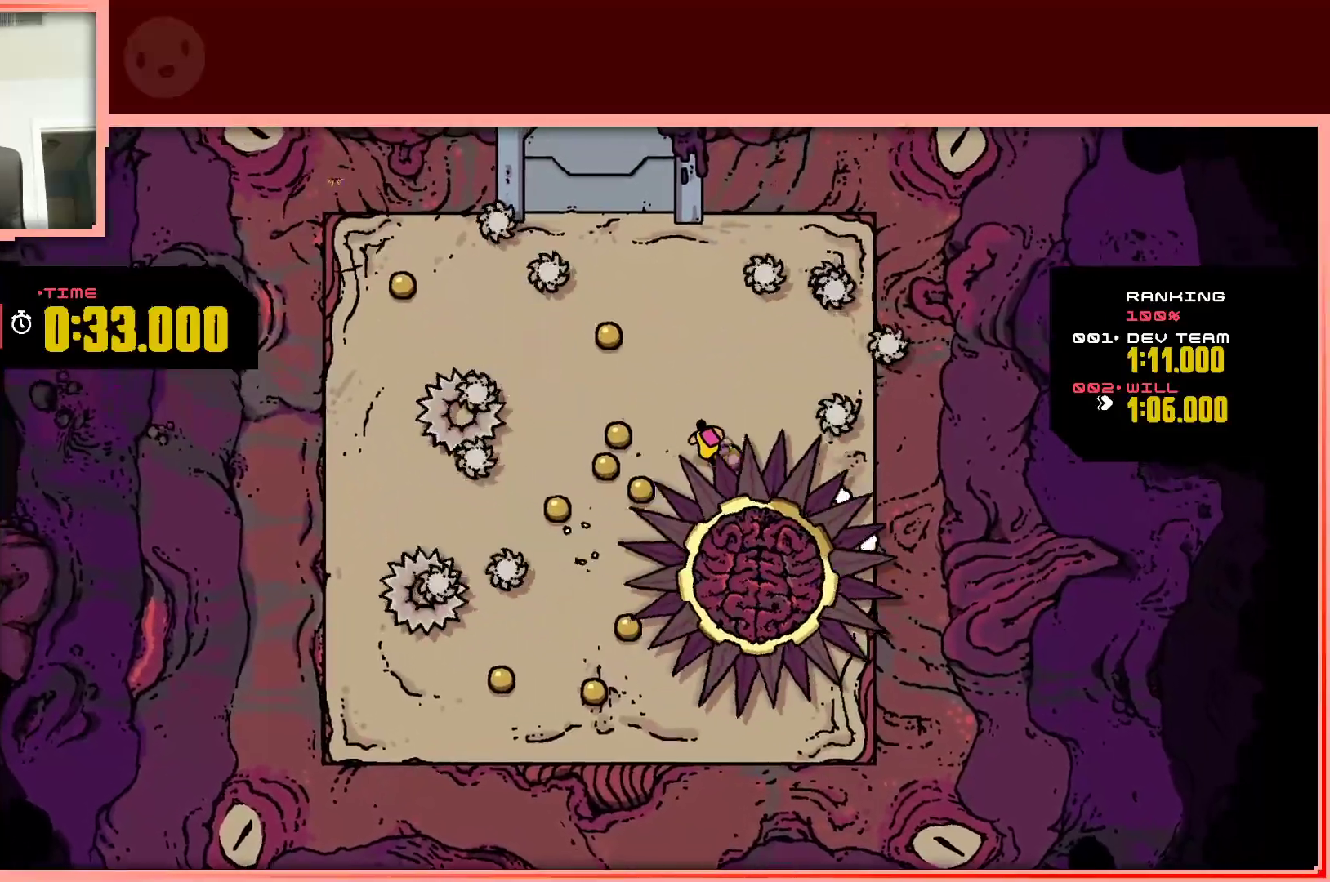
{"keys": ["left", "up"], "events": [[400, "shift", "up"]]}
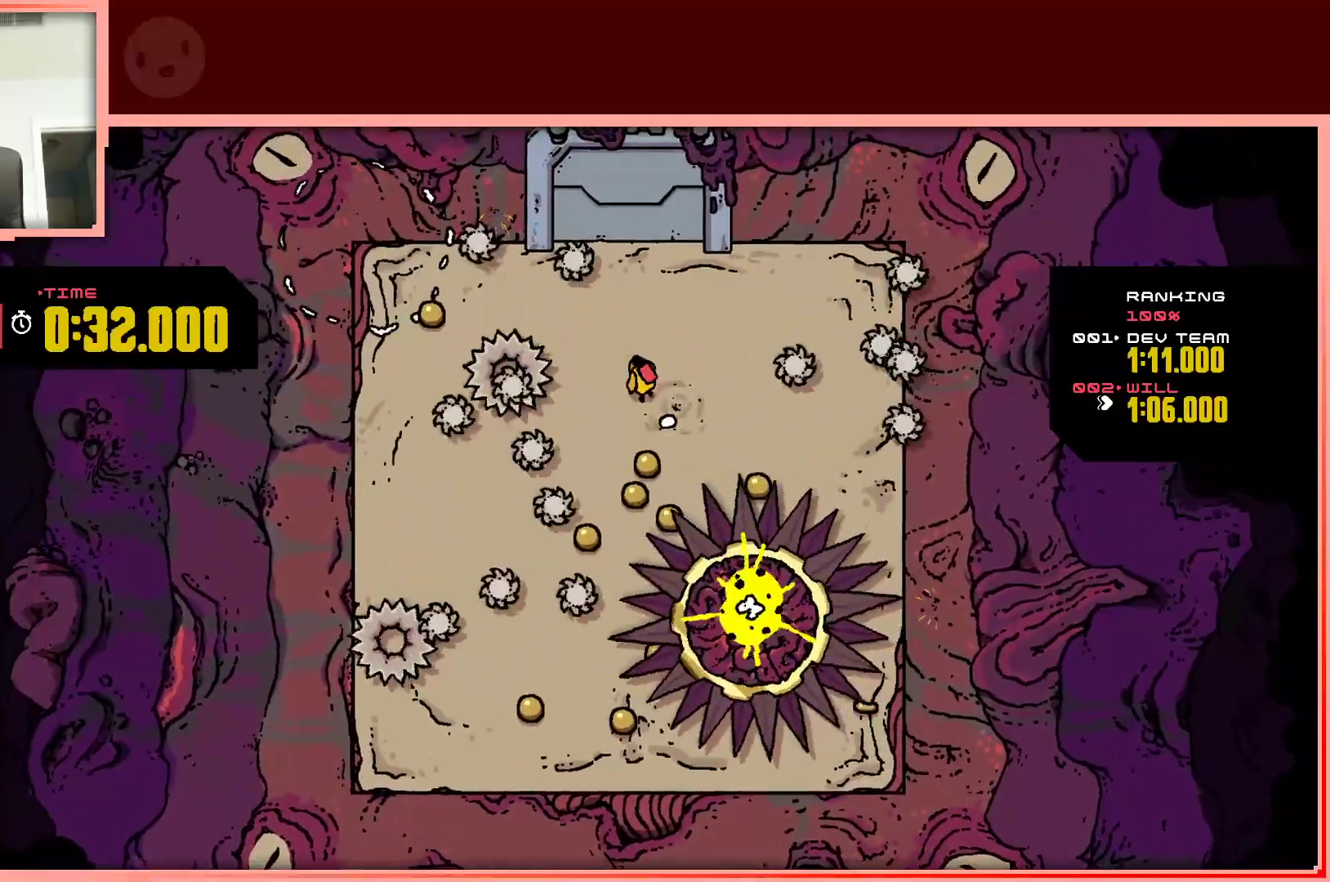
{"keys": [], "events": [[50, "left", "up"], [150, "up", "up"], [283, "right", "down"], [467, "right", "up"]]}
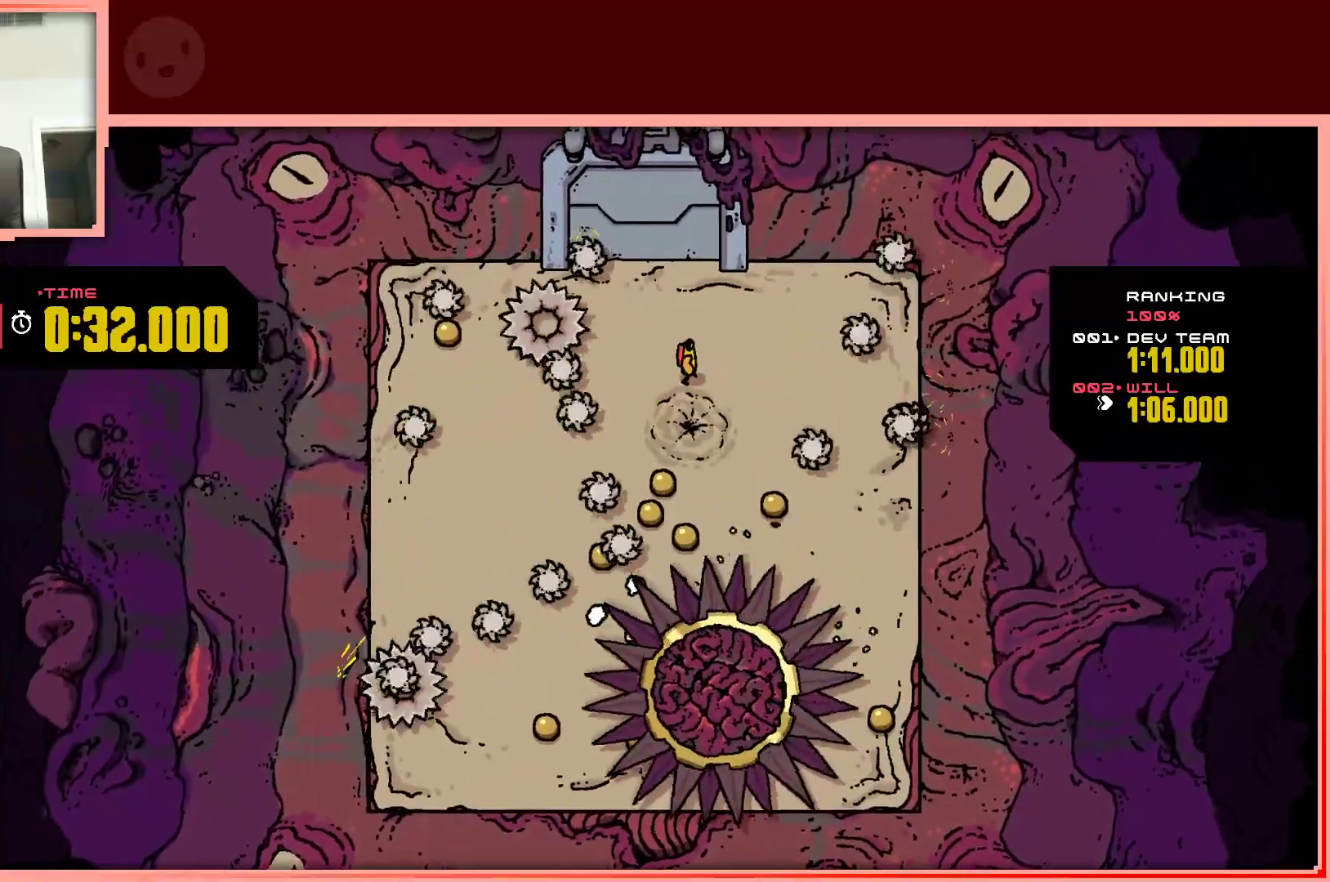
{"keys": ["down"], "events": [[200, "right", "down"], [250, "down", "down"], [433, "right", "up"]]}
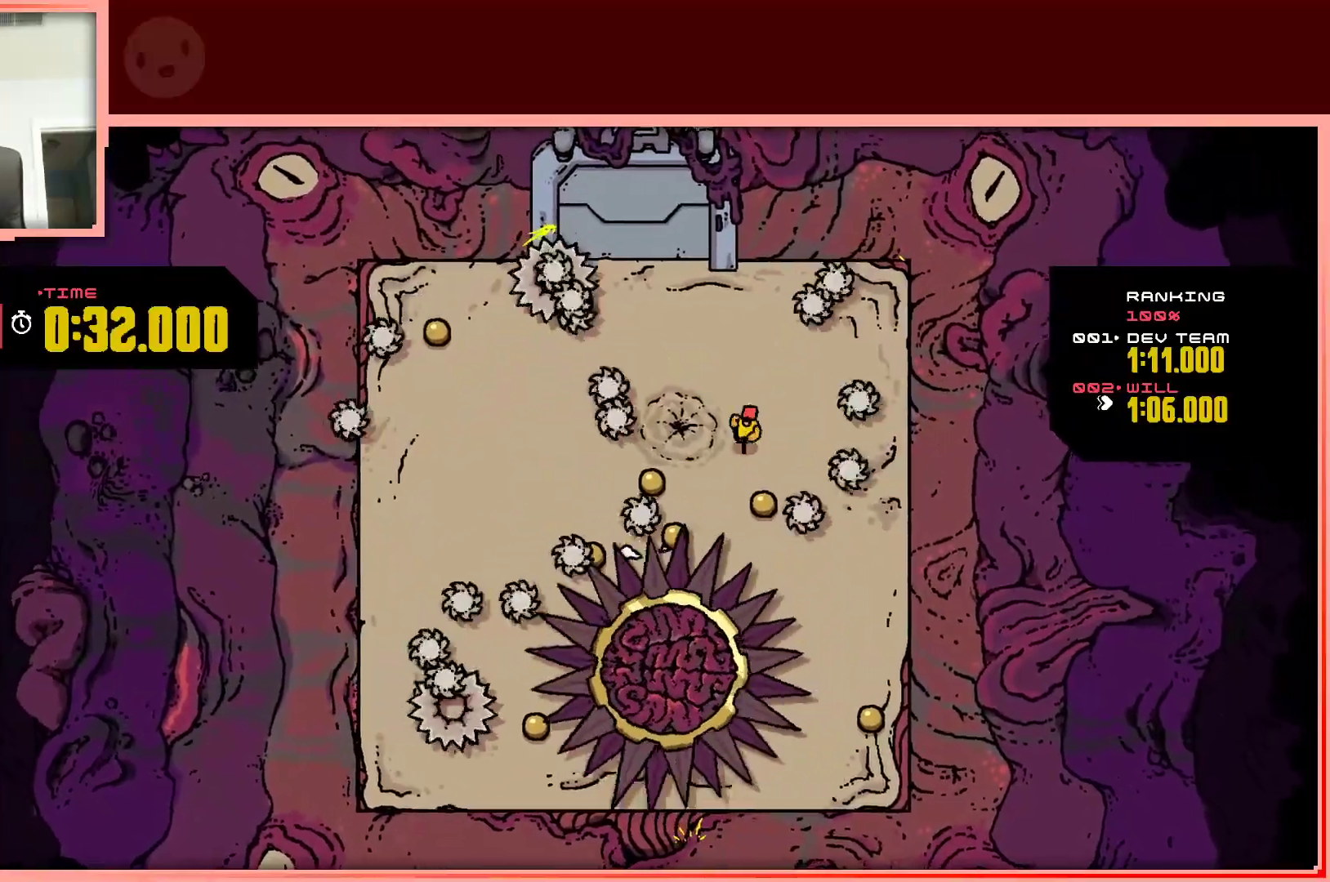
{"keys": ["down", "right", "shift"], "events": [[217, "right", "down"], [217, "shift", "down"]]}
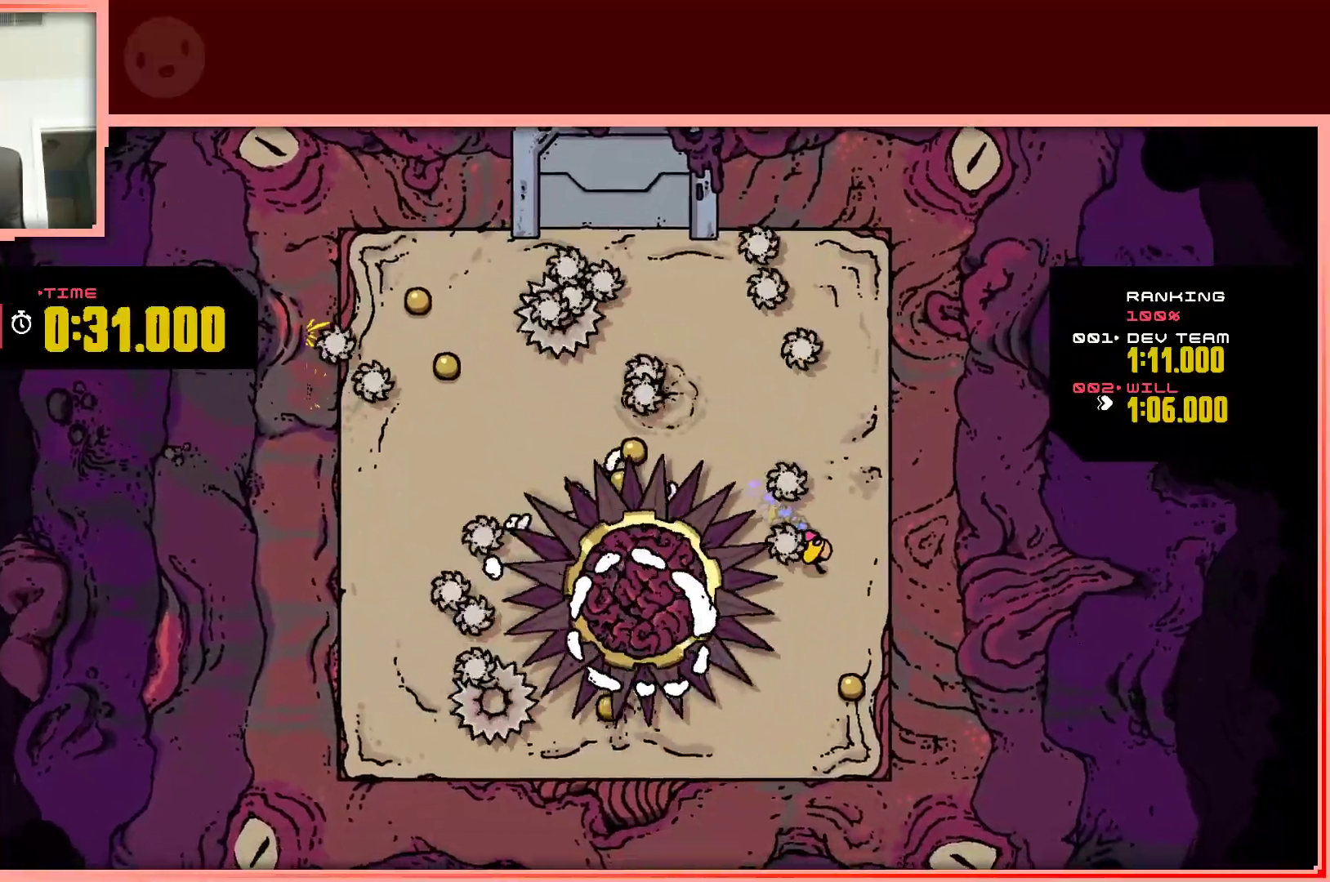
{"keys": ["down", "left"], "events": [[183, "shift", "up"], [233, "right", "up"], [417, "left", "down"]]}
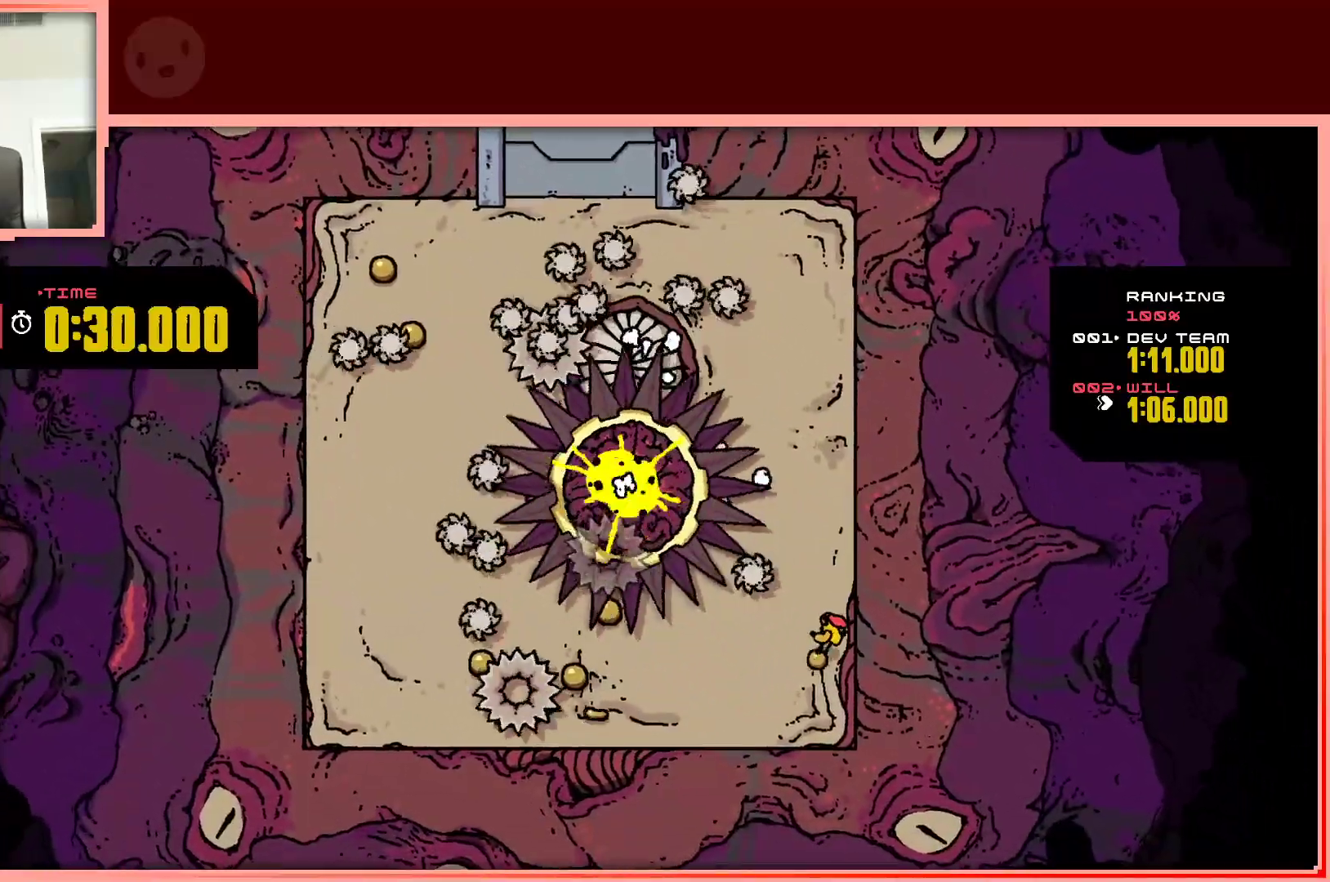
{"keys": [], "events": [[350, "down", "up"], [350, "left", "up"]]}
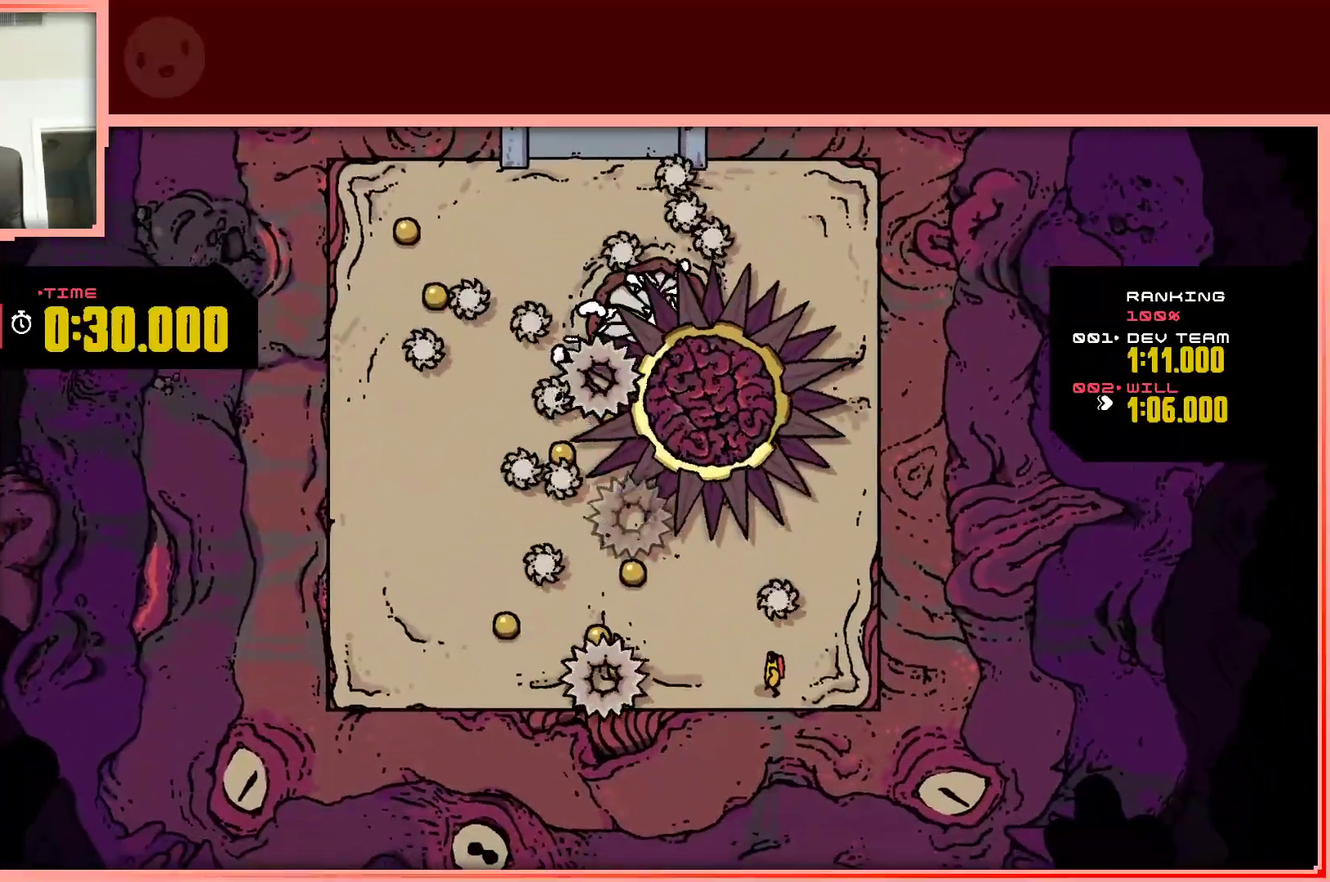
{"keys": ["left", "shift"], "events": [[33, "left", "down"], [217, "shift", "down"]]}